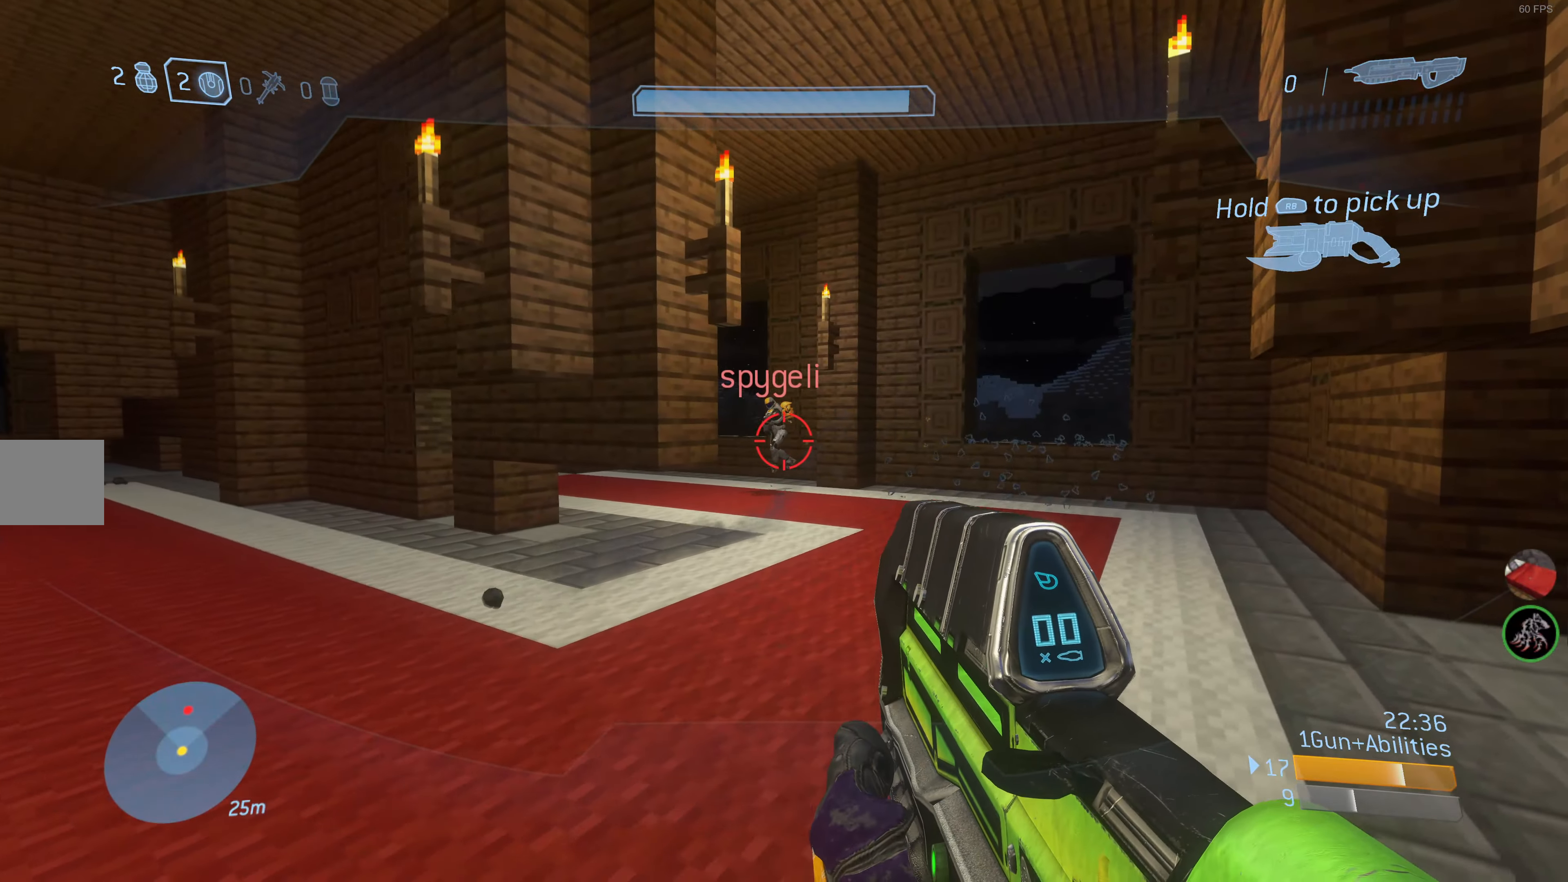
Gameplay with a controller (PlayStation layout); each line is a JSON object with the inputs held at the frame after it. "events" lists button and stick changes between this image and that frame as [ms after this image, input, new state], when the widget could be followed in between.
{"buttons": [], "left_stick": "up-right", "right_stick": "center", "events": [[67, "right_stick", "left"], [150, "R2", "up"], [150, "right_stick", "center"], [200, "right_stick", "left"], [250, "R2", "down"], [334, "right_stick", "center"], [400, "R2", "up"]]}
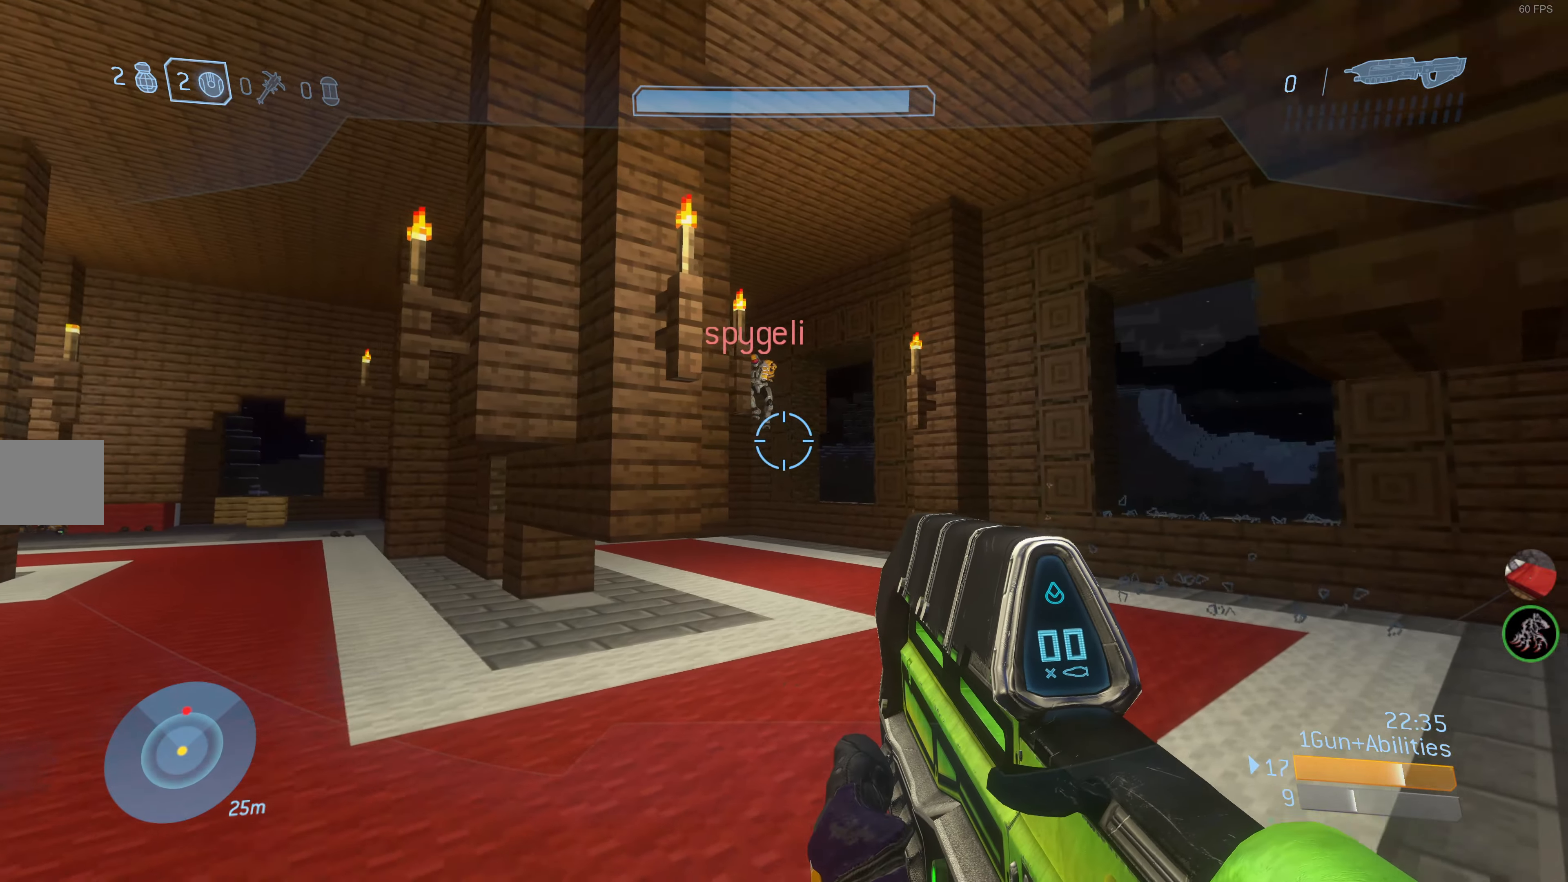
{"buttons": [], "left_stick": "up-right", "right_stick": "up", "events": [[34, "right_stick", "left"], [200, "R2", "down"], [200, "right_stick", "center"], [350, "R2", "up"], [417, "right_stick", "left"], [500, "right_stick", "up"]]}
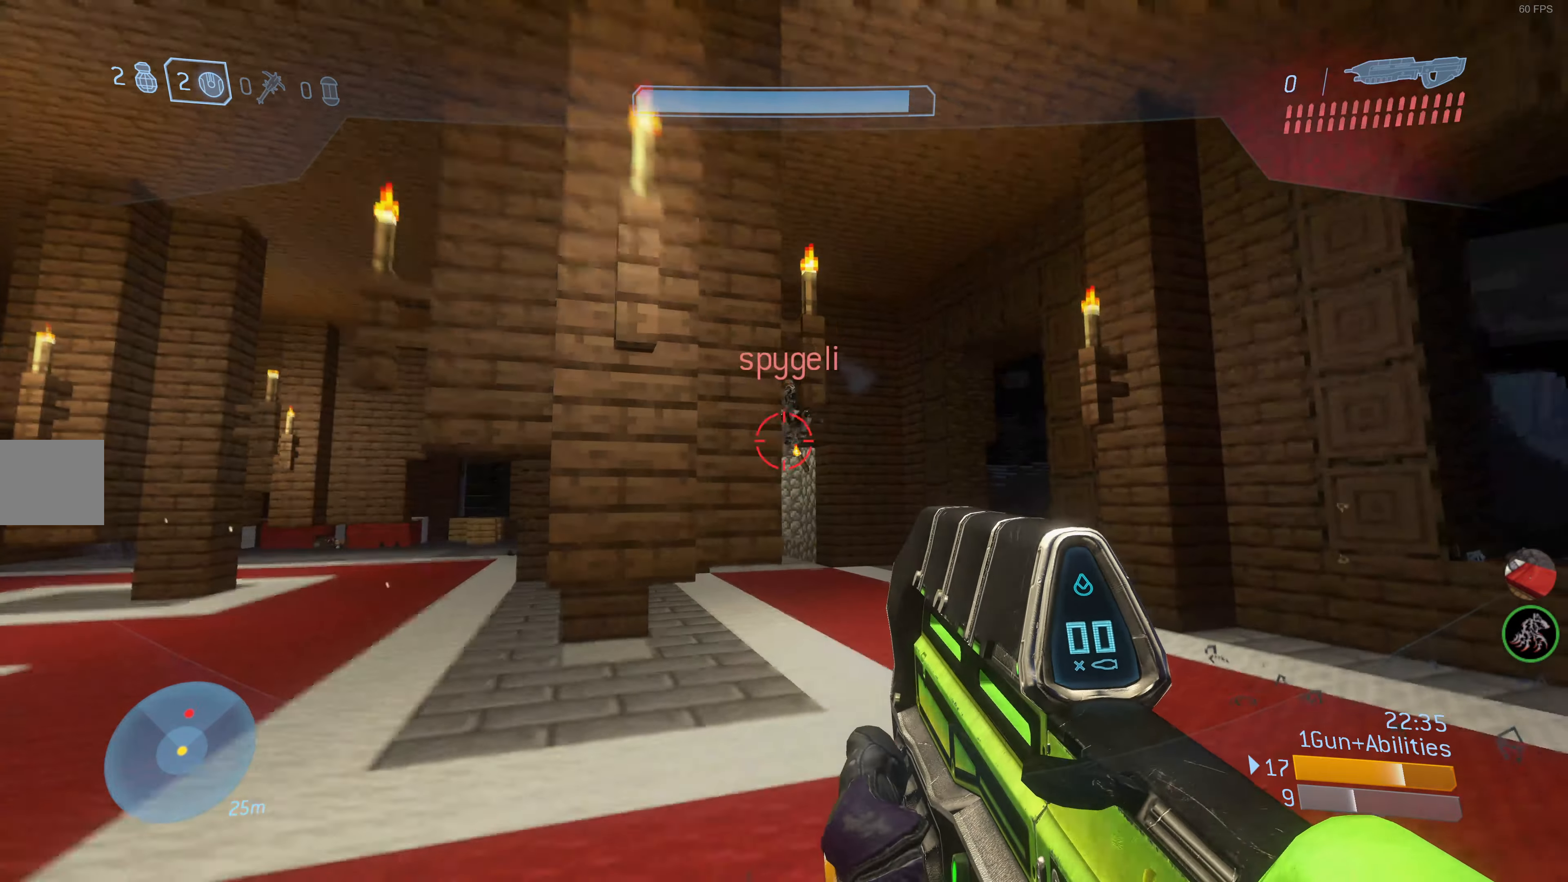
{"buttons": [], "left_stick": "up-right", "right_stick": "center", "events": [[100, "right_stick", "center"], [167, "L2", "down"], [250, "right_stick", "left"], [334, "L2", "up"], [350, "right_stick", "center"]]}
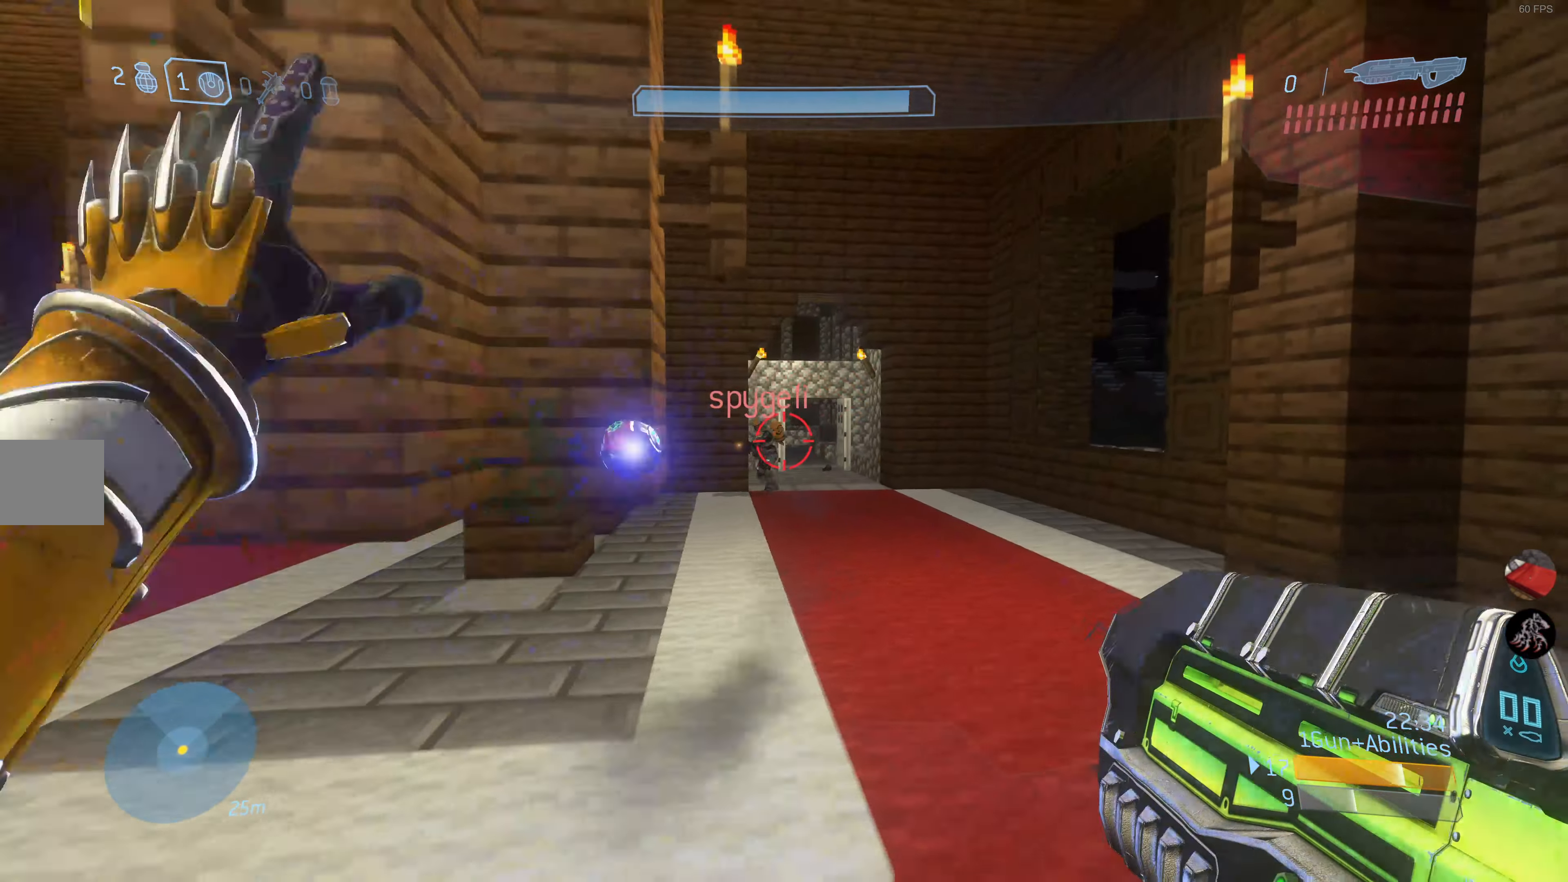
{"buttons": [], "left_stick": "up-right", "right_stick": "center", "events": [[167, "left_stick", "right"], [434, "left_stick", "up-right"]]}
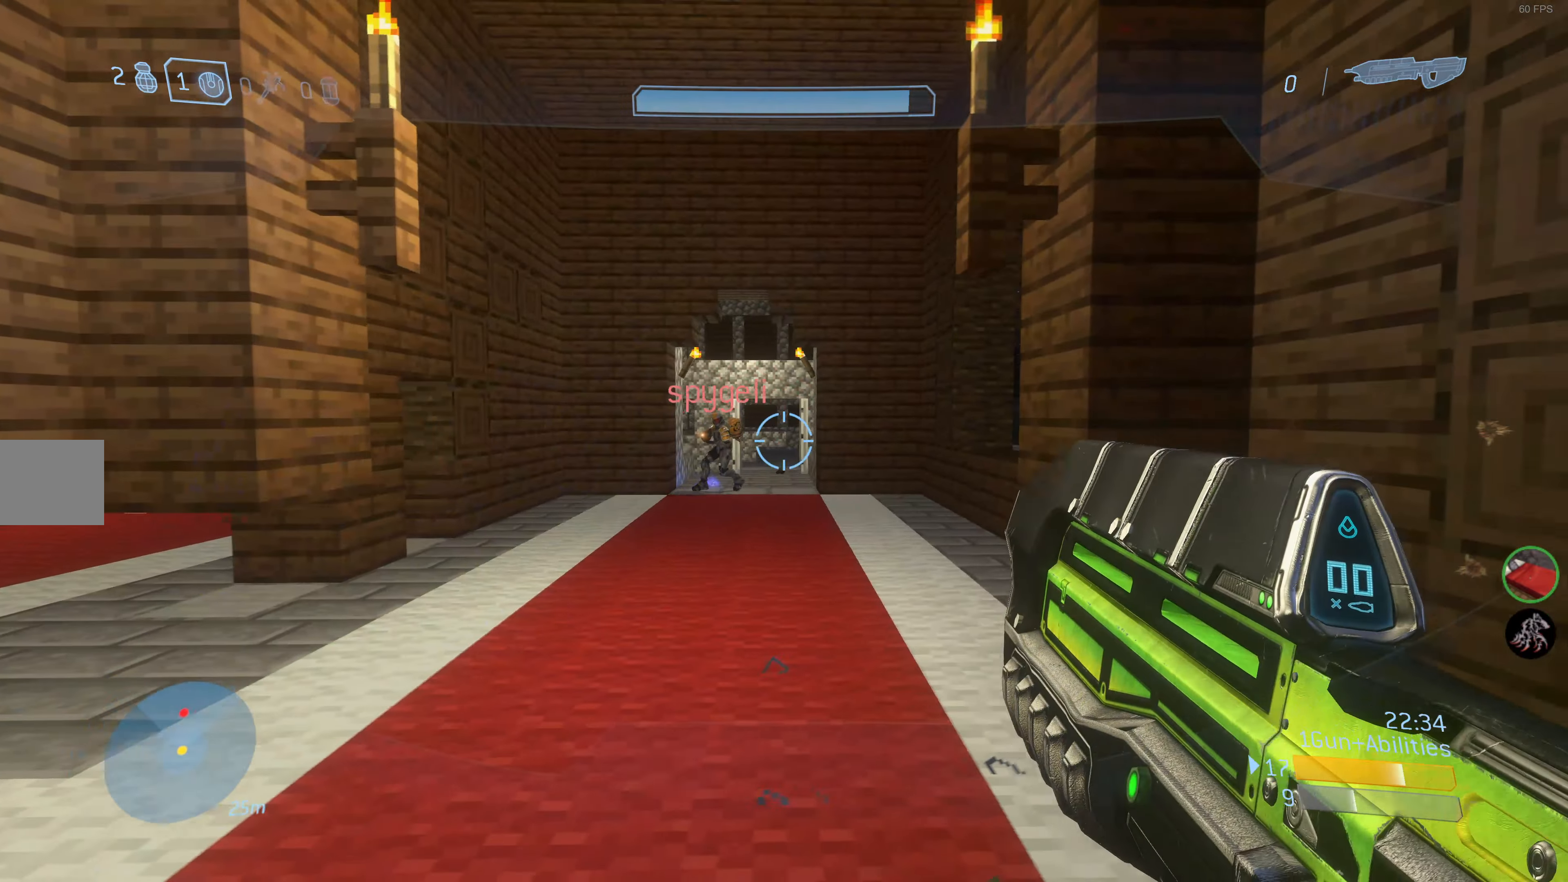
{"buttons": [], "left_stick": "up-left", "right_stick": "center", "events": [[50, "left_stick", "up"], [267, "left_stick", "up-left"]]}
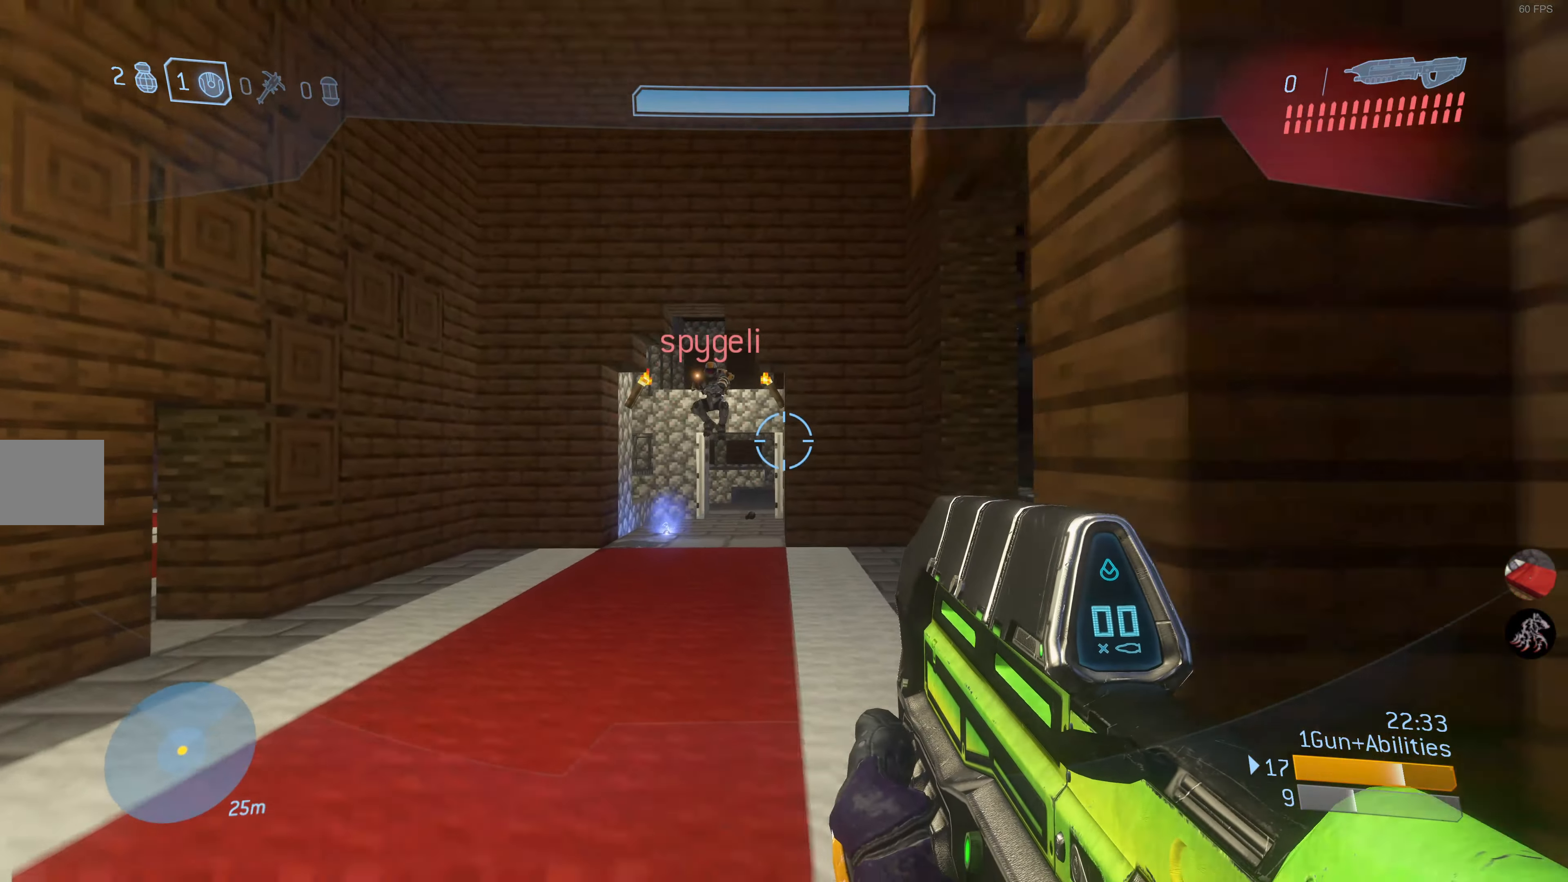
{"buttons": [], "left_stick": "up-left", "right_stick": "center", "events": [[67, "right_stick", "down"], [150, "right_stick", "center"]]}
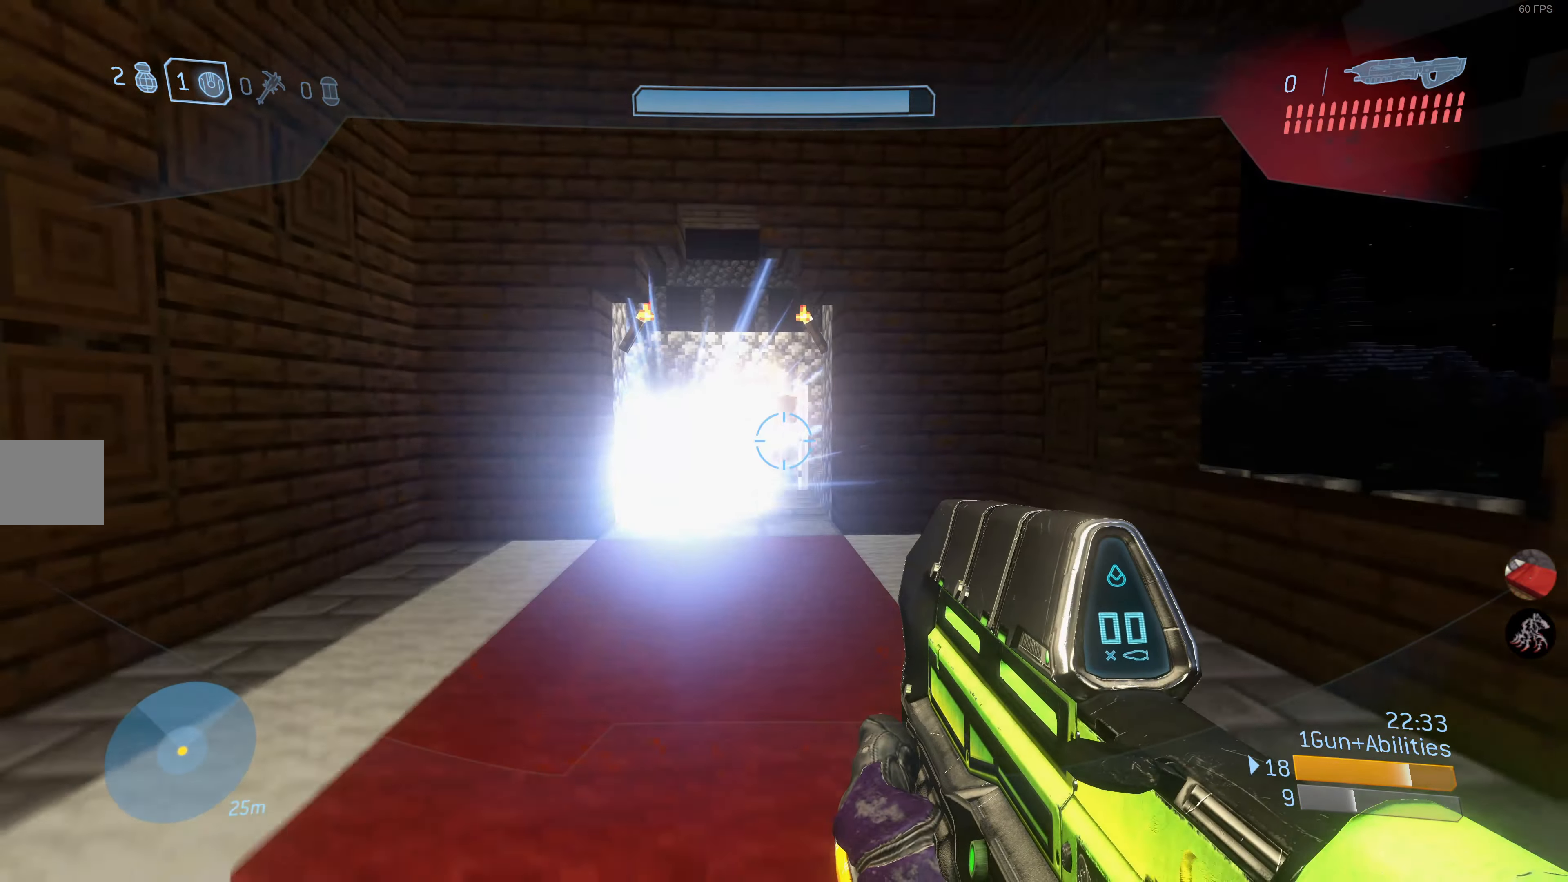
{"buttons": [], "left_stick": "left", "right_stick": "up-left", "events": [[267, "right_stick", "up-left"], [450, "left_stick", "left"]]}
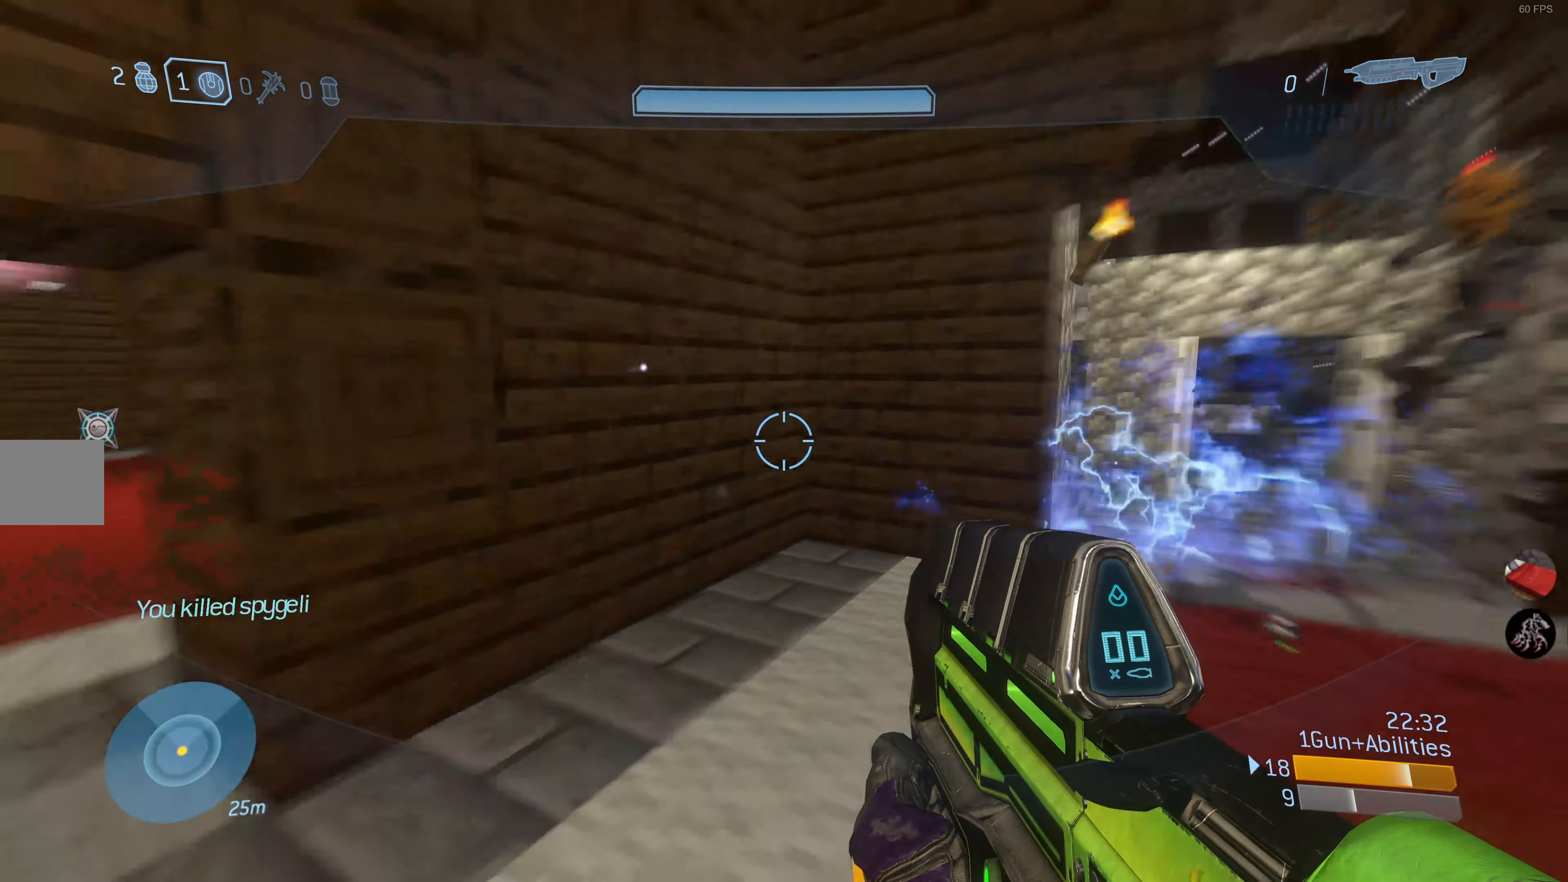
{"buttons": [], "left_stick": "up", "right_stick": "center", "events": [[84, "left_stick", "up-left"], [167, "right_stick", "center"], [300, "left_stick", "up"]]}
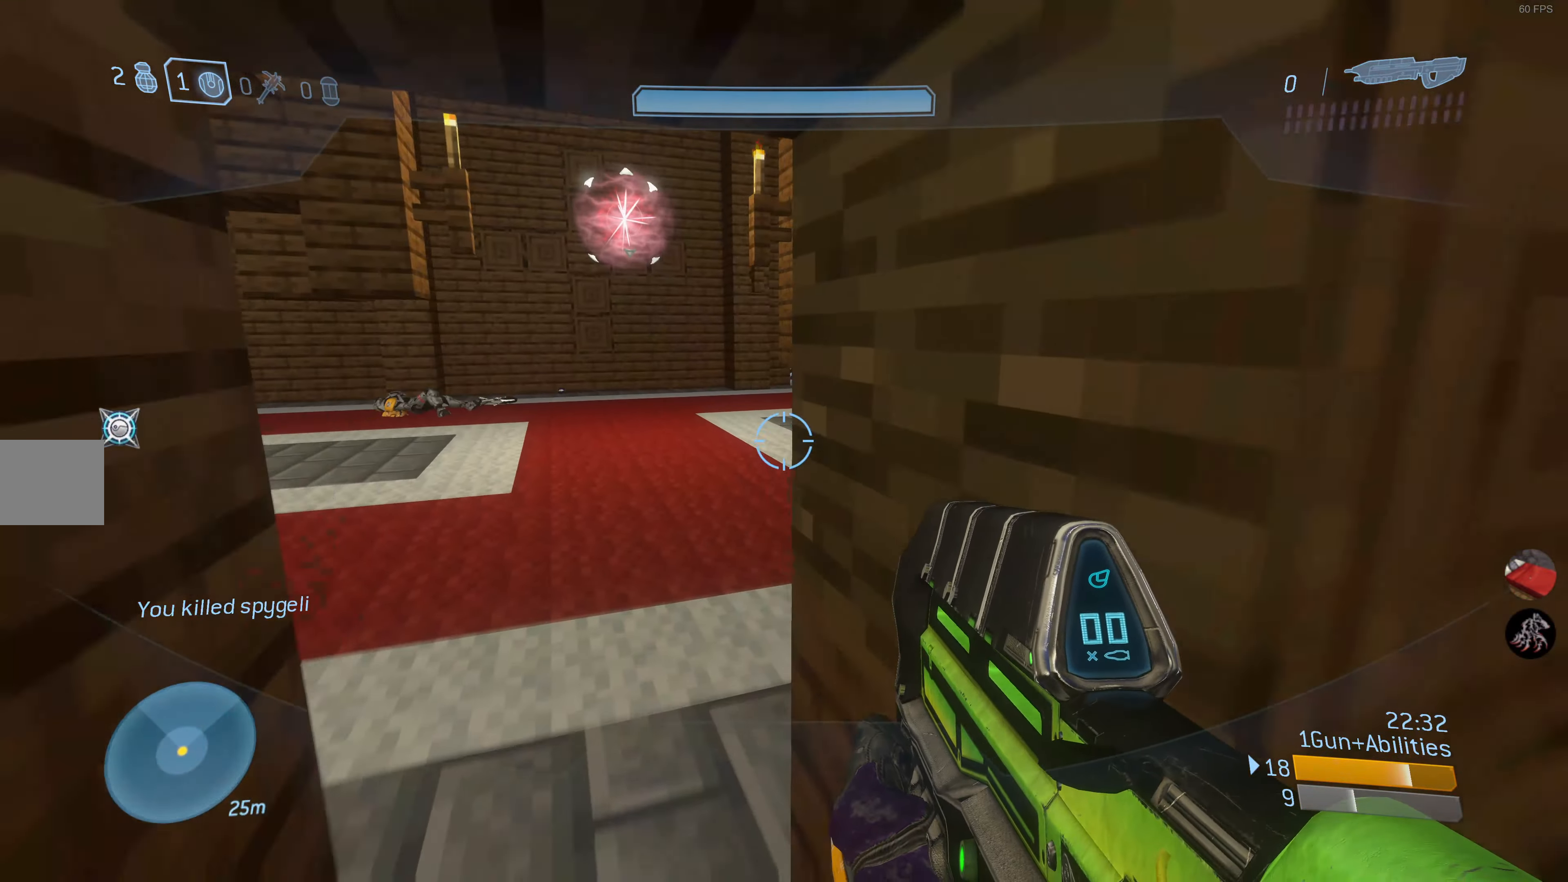
{"buttons": [], "left_stick": "up", "right_stick": "center", "events": [[117, "right_stick", "right"], [433, "right_stick", "center"]]}
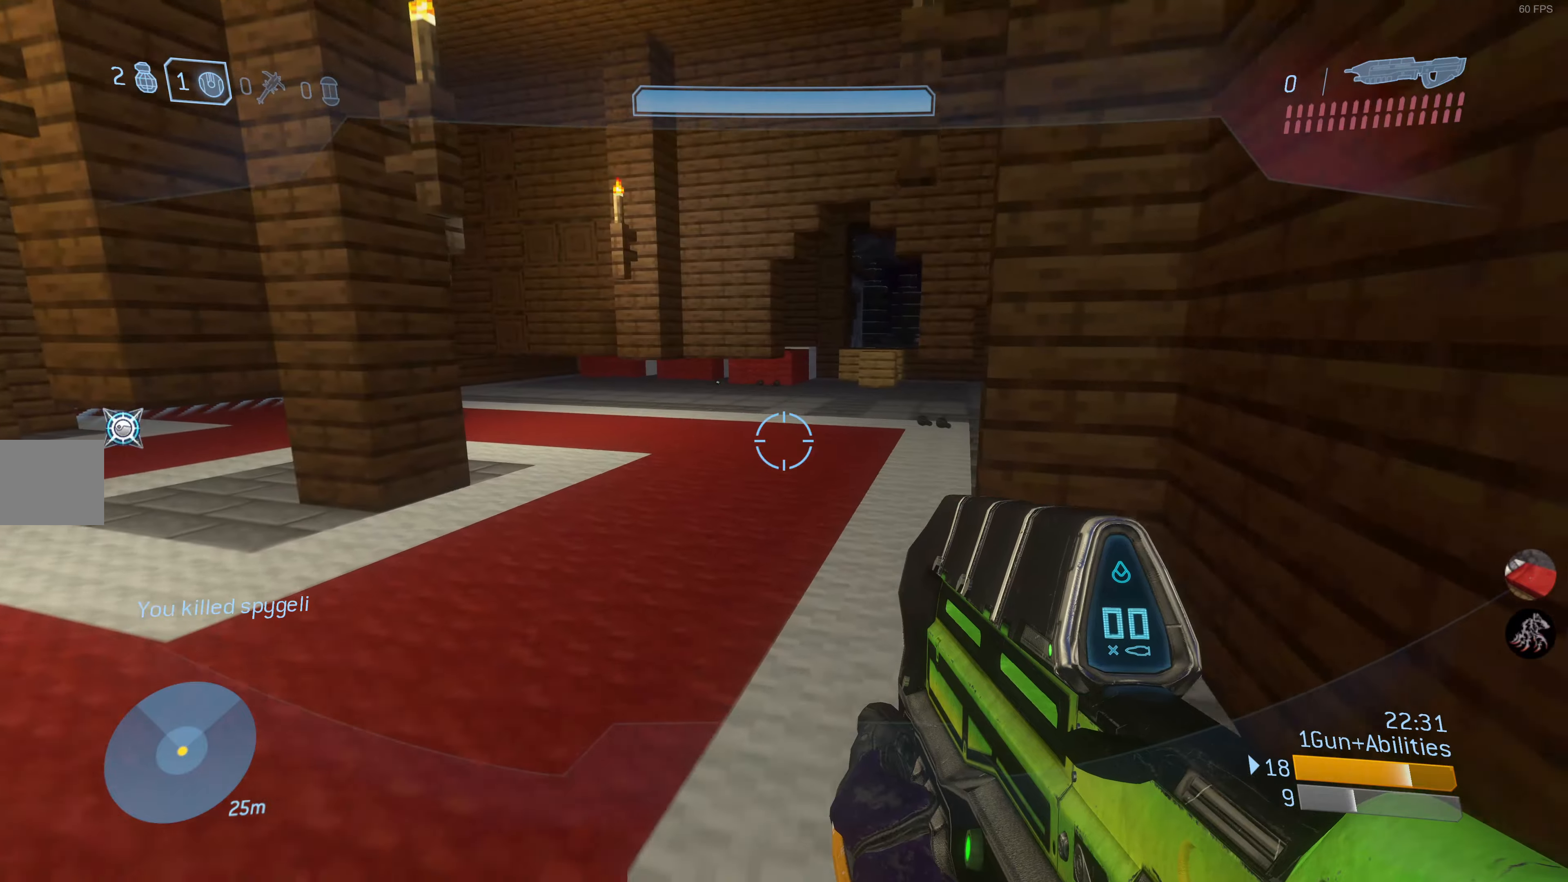
{"buttons": [], "left_stick": "up", "right_stick": "center", "events": []}
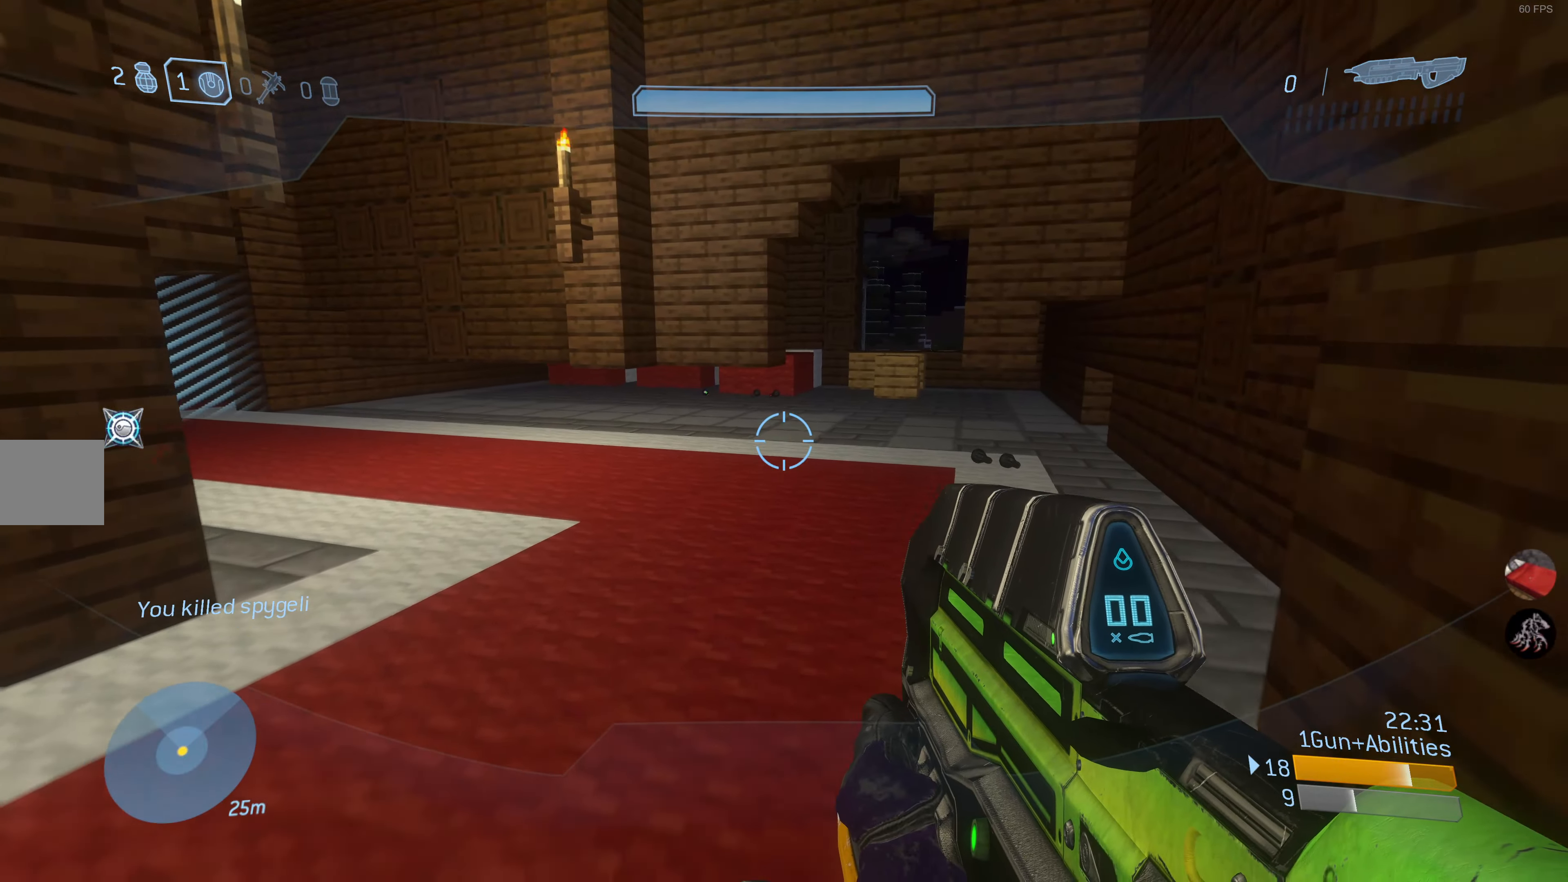
{"buttons": [], "left_stick": "up", "right_stick": "center", "events": []}
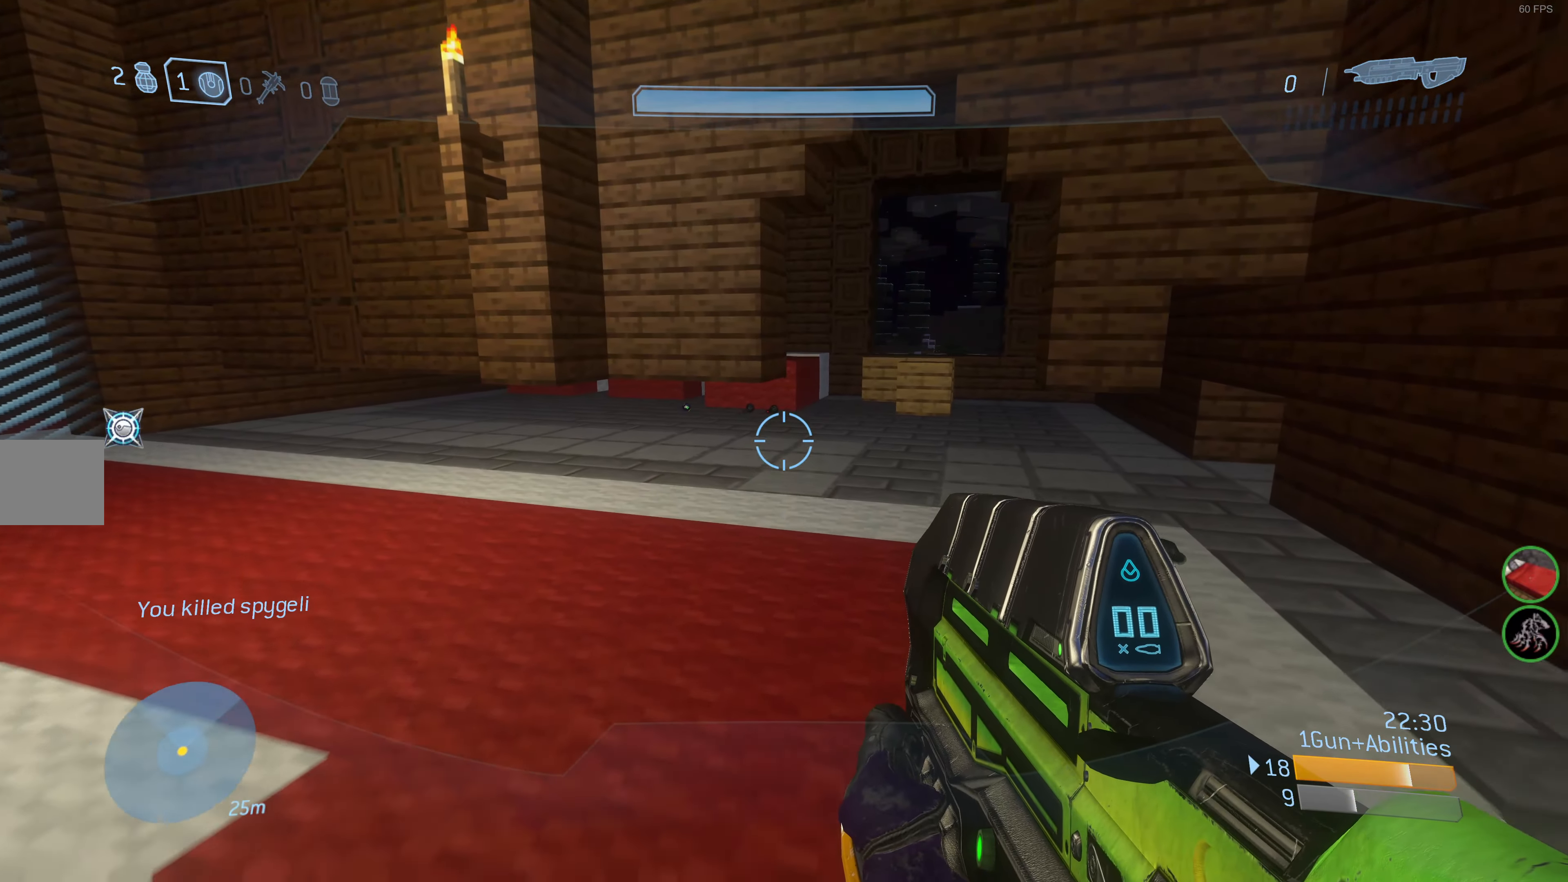
{"buttons": [], "left_stick": "up", "right_stick": "center", "events": []}
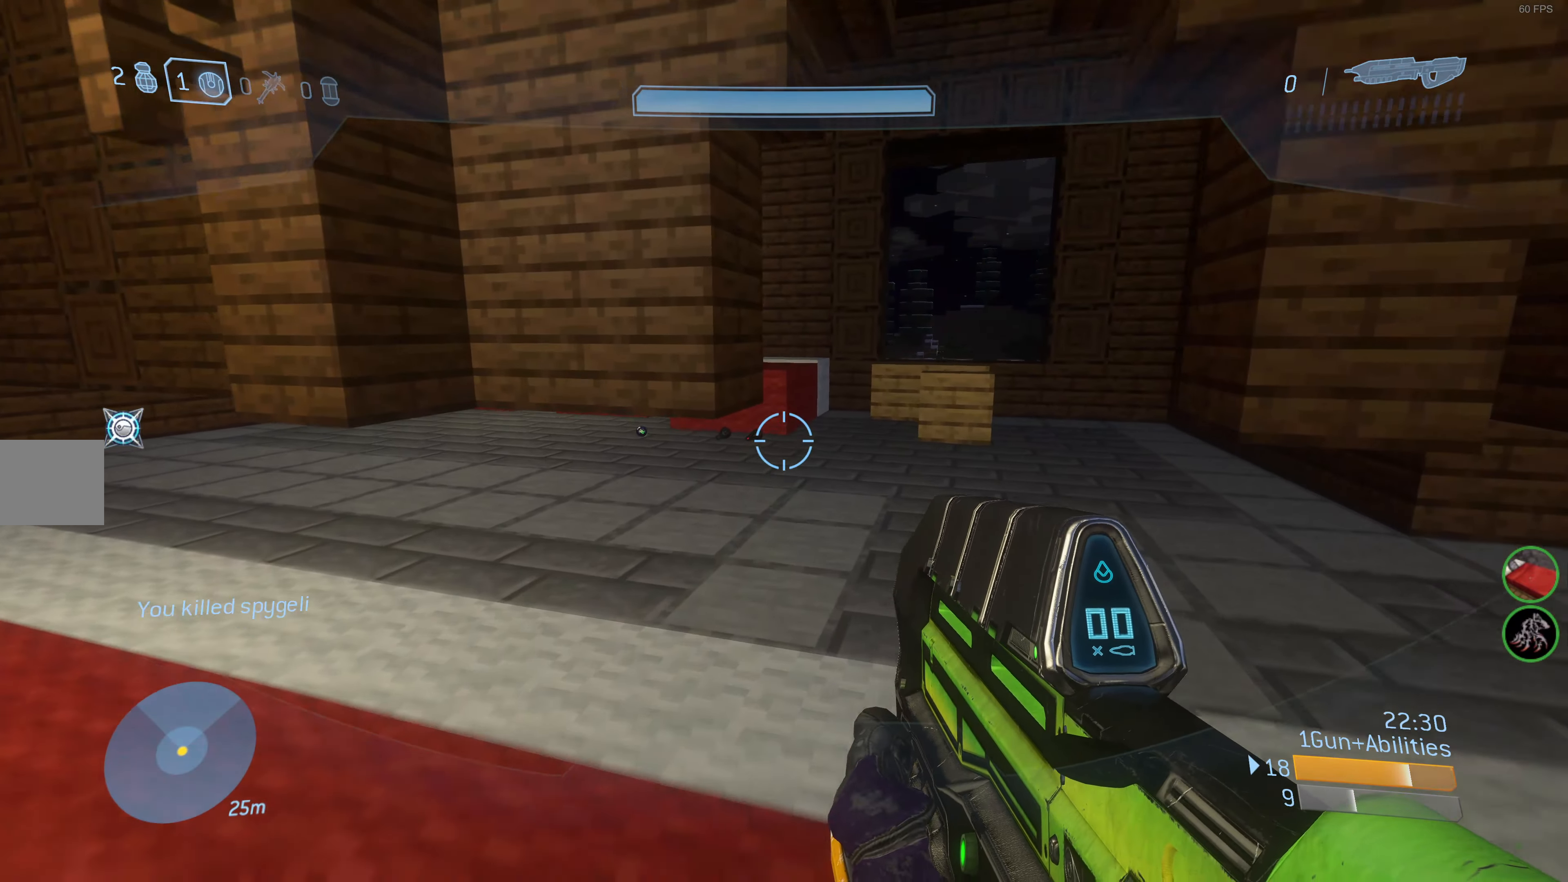
{"buttons": [], "left_stick": "up", "right_stick": "center", "events": []}
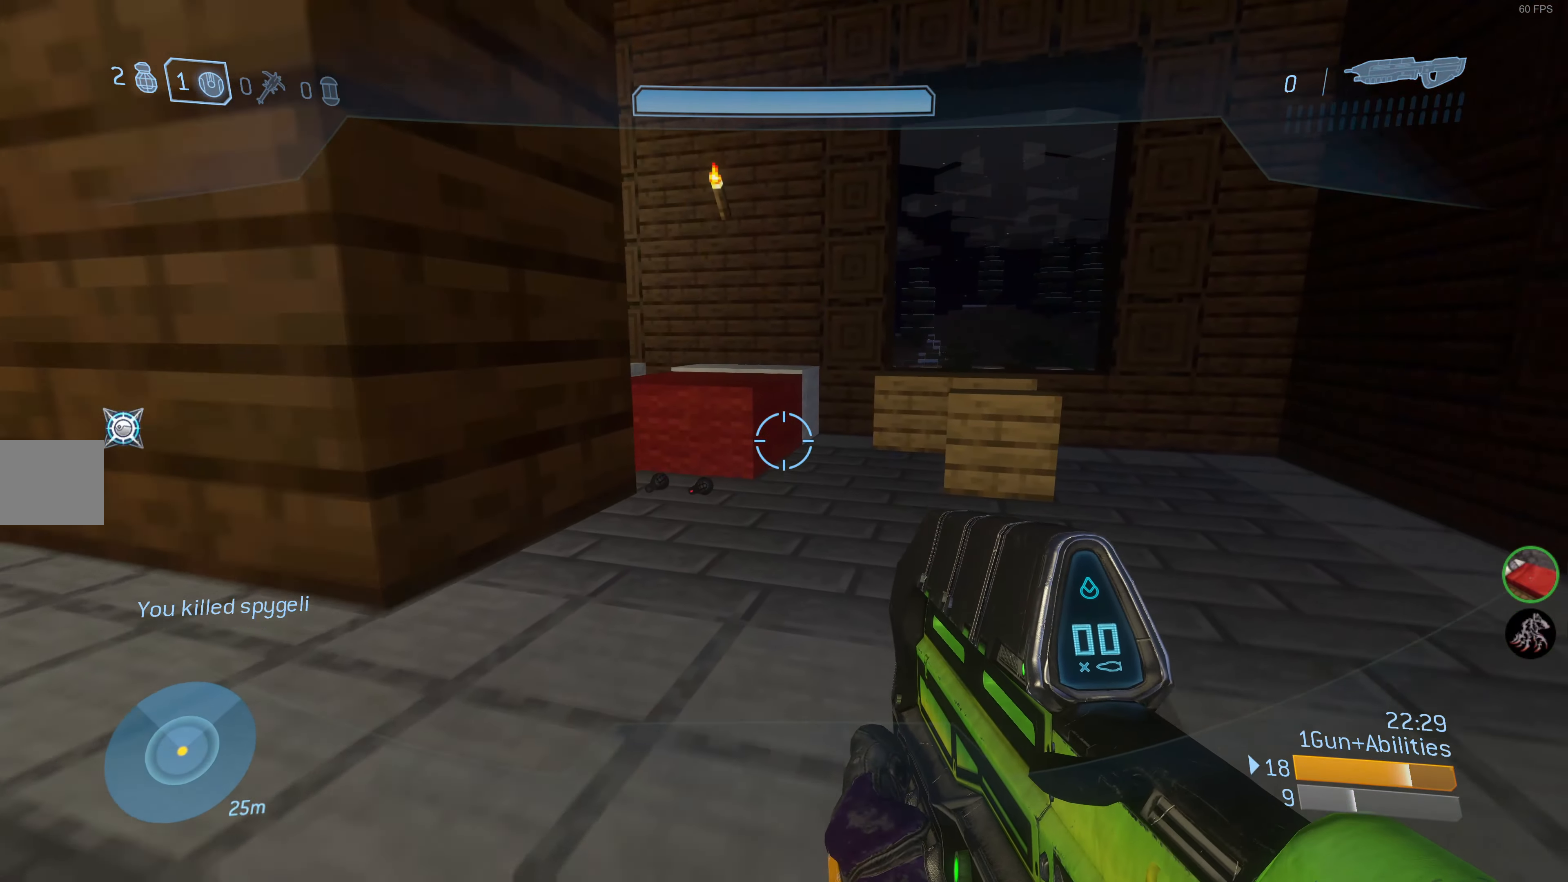
{"buttons": [], "left_stick": "up", "right_stick": "left", "events": [[300, "right_stick", "left"]]}
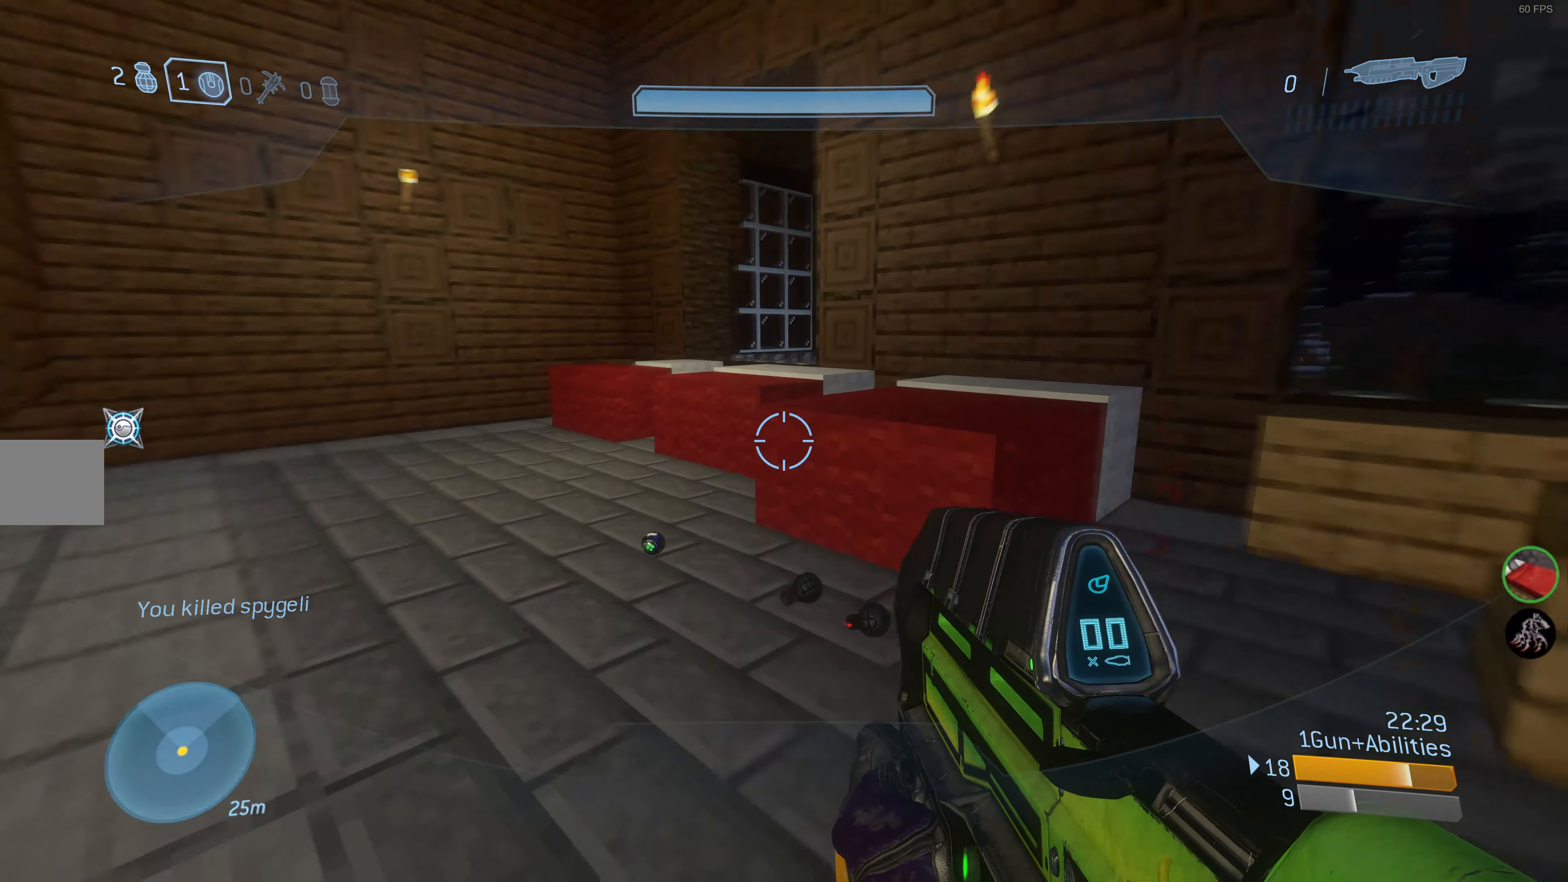
{"buttons": [], "left_stick": "up-left", "right_stick": "center", "events": [[66, "right_stick", "center"], [100, "left_stick", "up-left"]]}
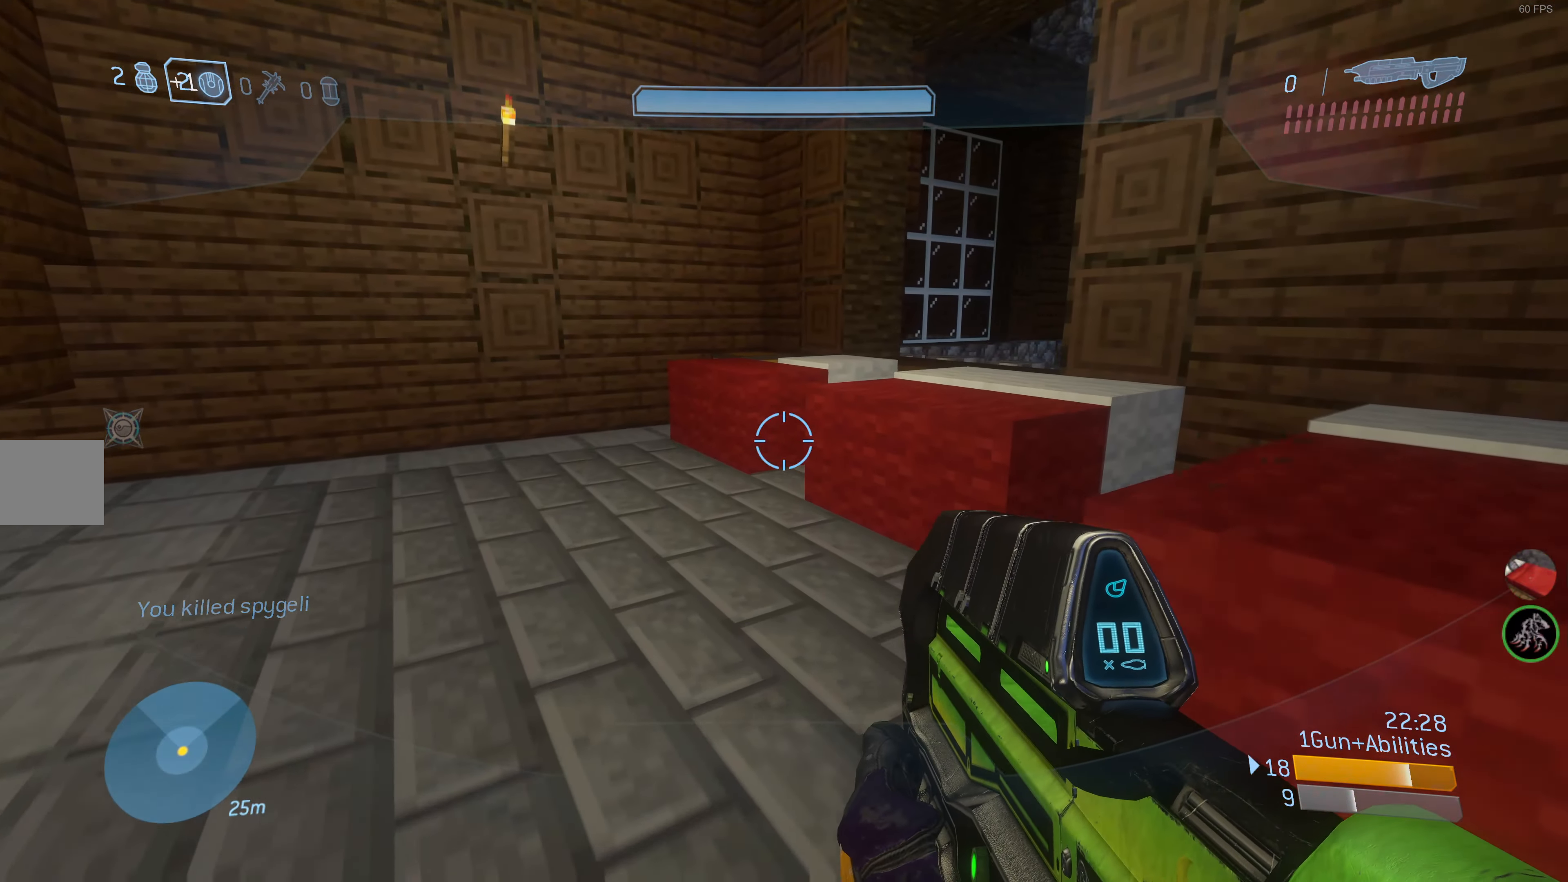
{"buttons": [], "left_stick": "up-left", "right_stick": "center", "events": []}
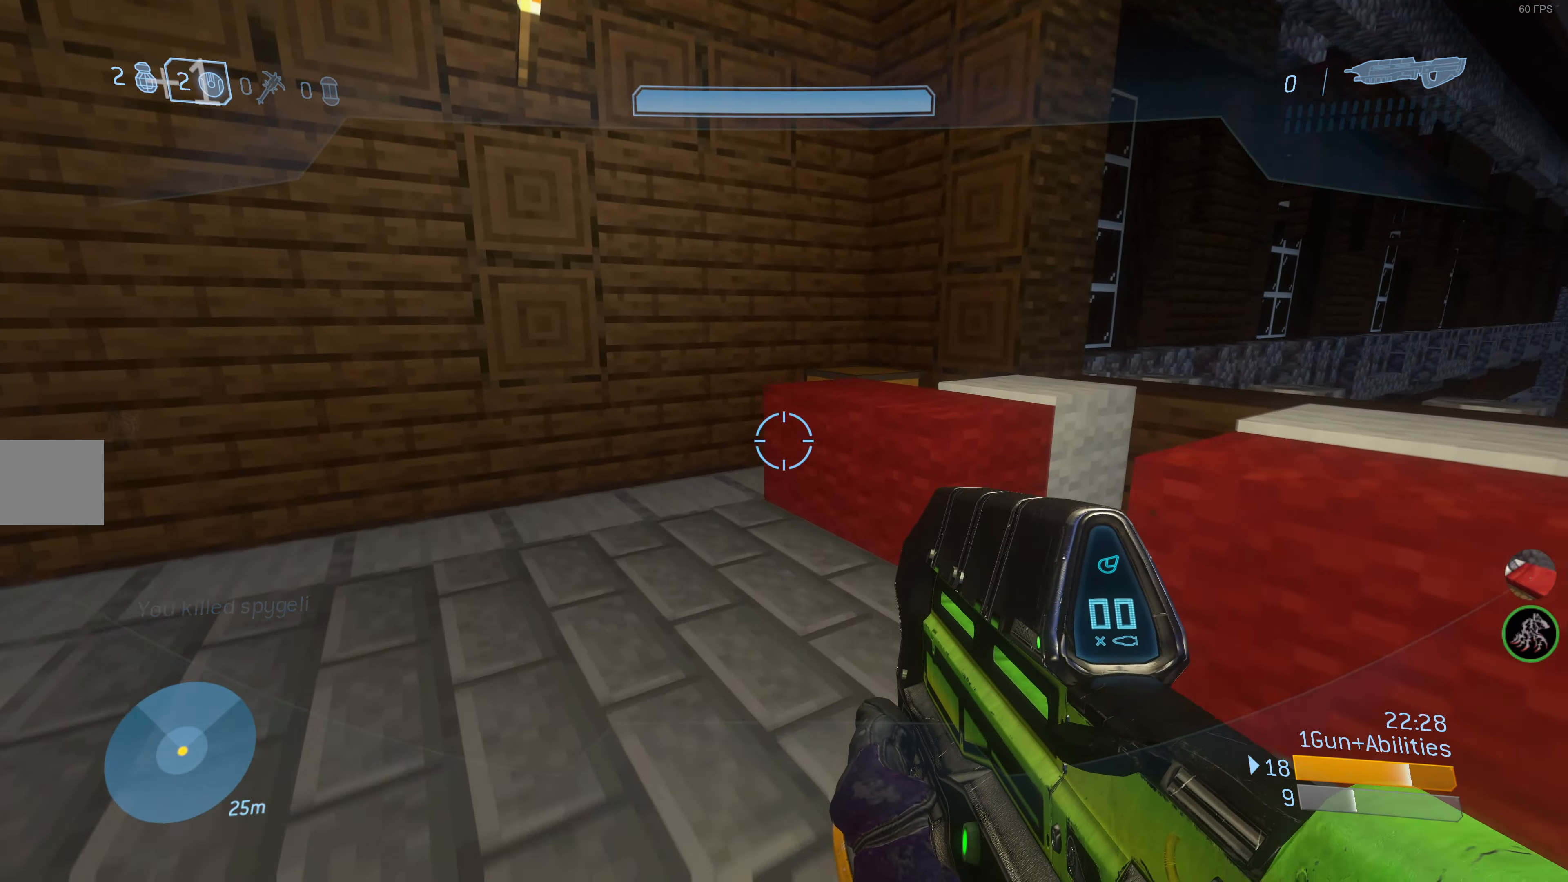
{"buttons": [], "left_stick": "up-left", "right_stick": "right", "events": [[83, "right_stick", "up-right"], [266, "right_stick", "center"], [433, "right_stick", "right"]]}
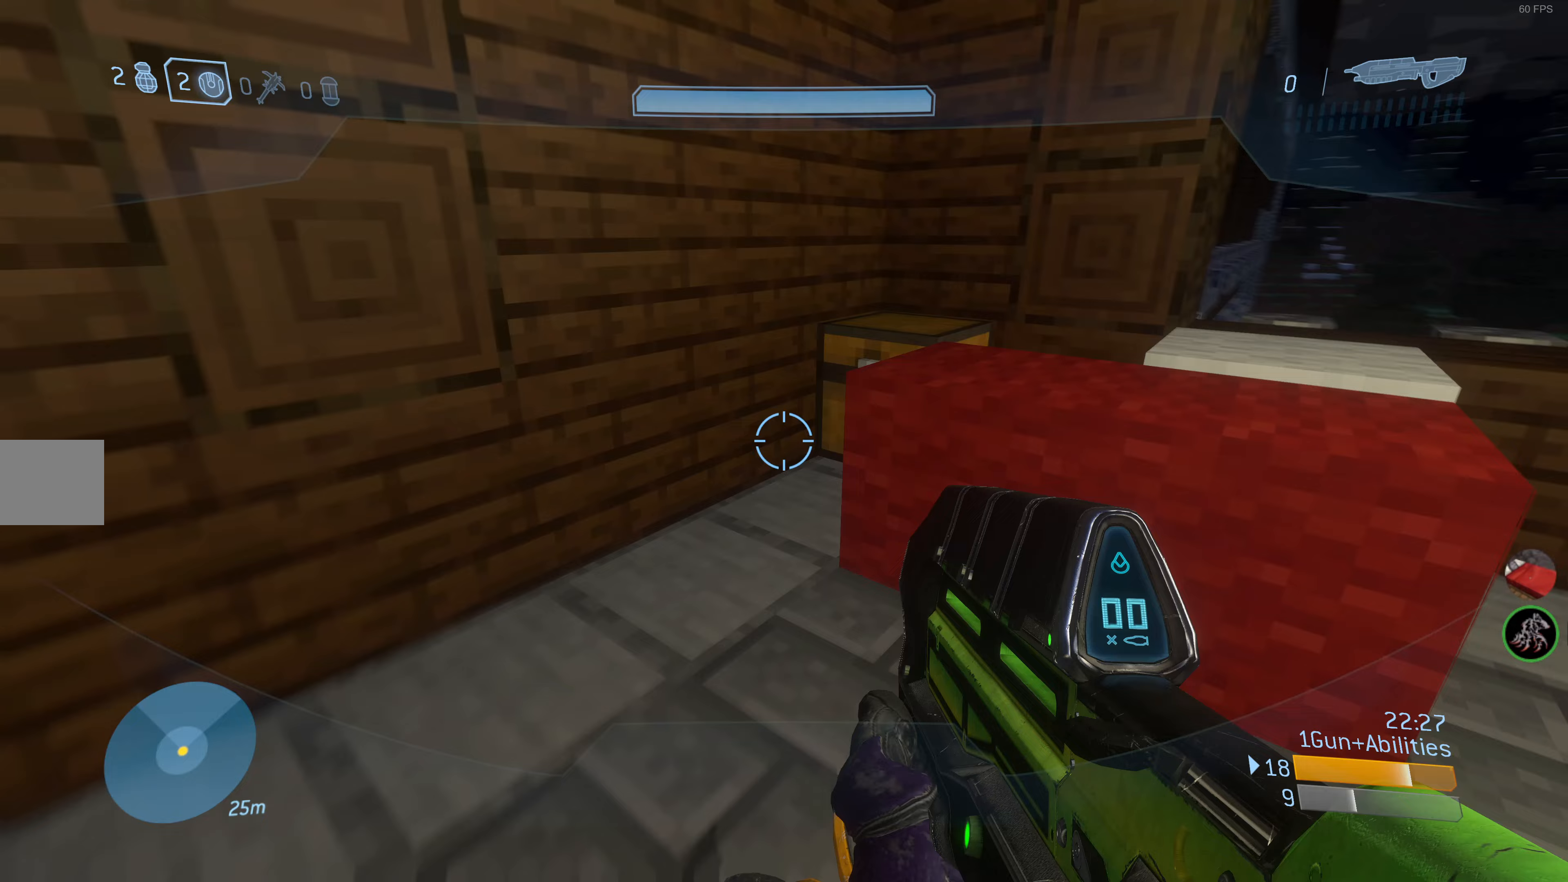
{"buttons": ["R1"], "left_stick": "center", "right_stick": "up-right", "events": [[133, "right_stick", "center"], [267, "right_stick", "up-right"], [283, "R1", "down"], [500, "left_stick", "center"]]}
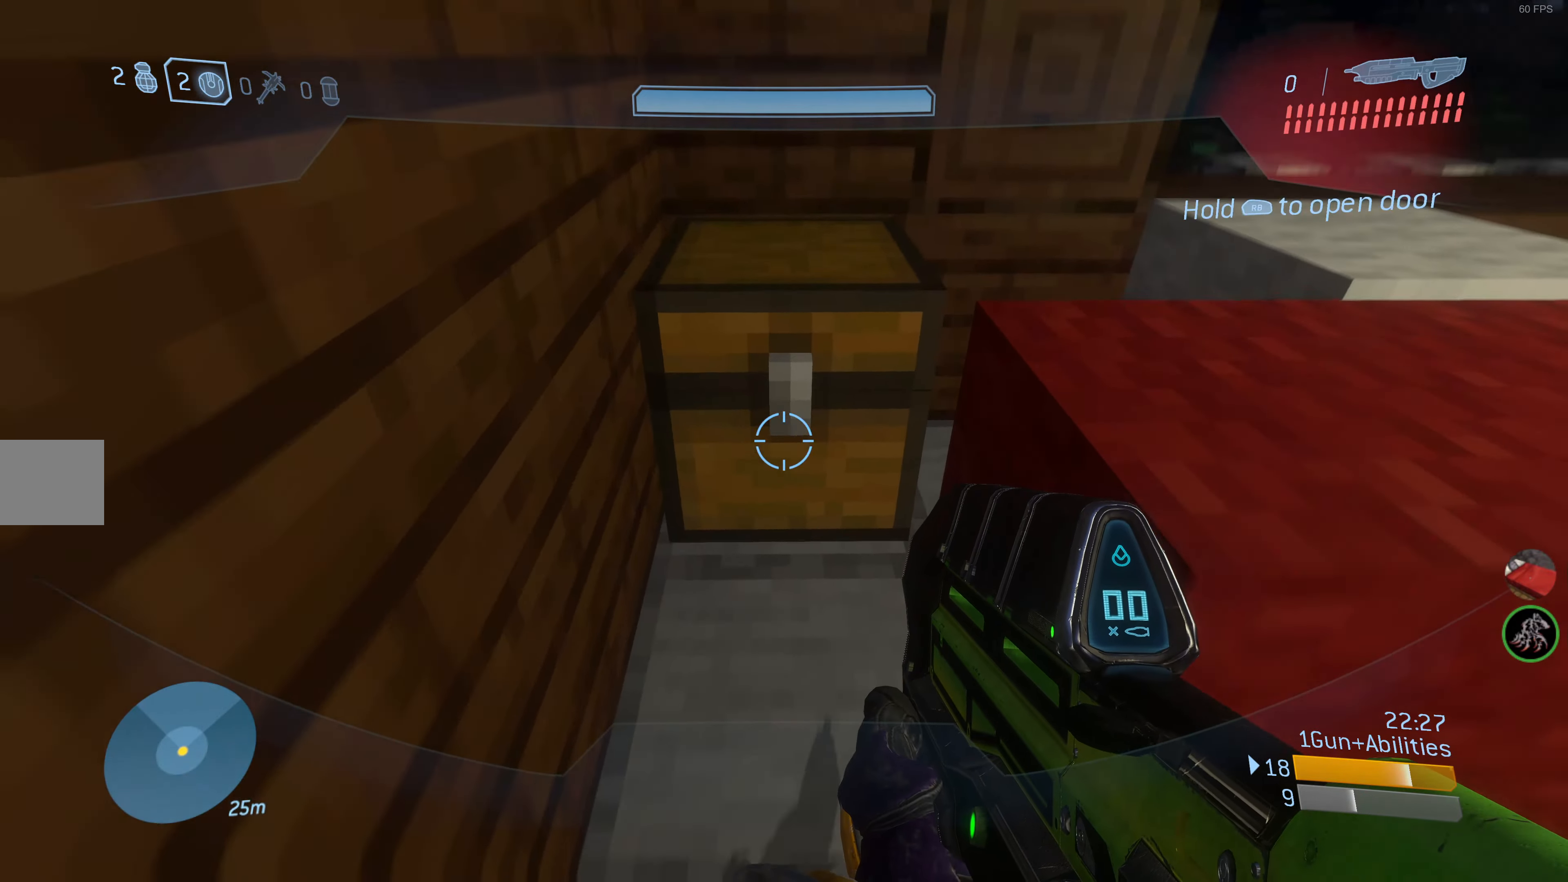
{"buttons": [], "left_stick": "up-left", "right_stick": "center", "events": [[217, "R1", "up"], [317, "left_stick", "up-left"], [367, "right_stick", "center"]]}
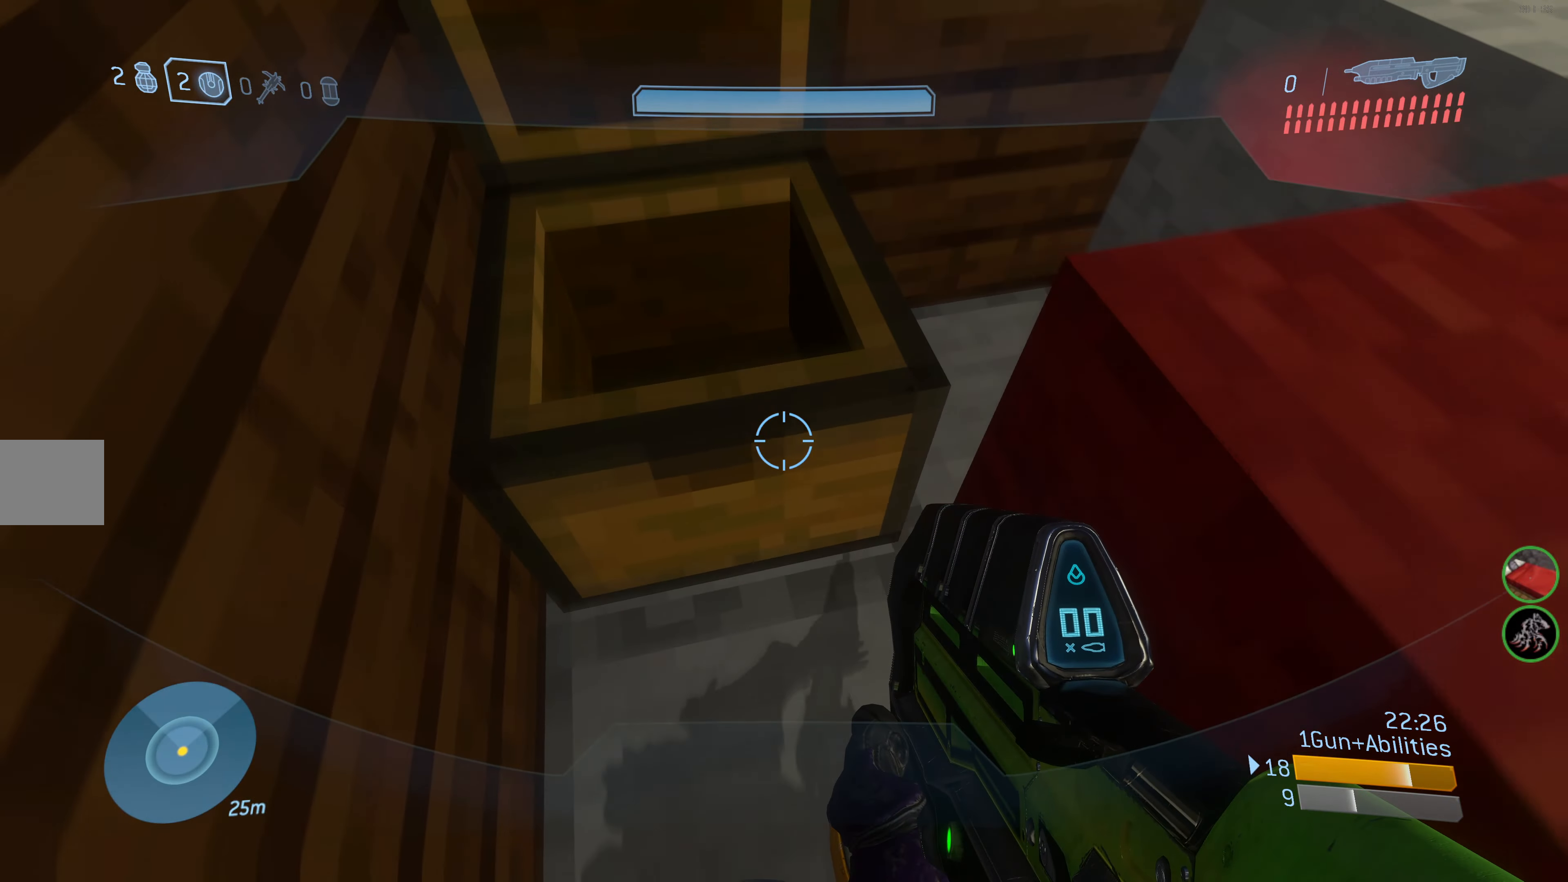
{"buttons": [], "left_stick": "right", "right_stick": "down-right", "events": [[67, "right_stick", "right"], [217, "left_stick", "center"], [450, "right_stick", "down-right"], [500, "left_stick", "right"]]}
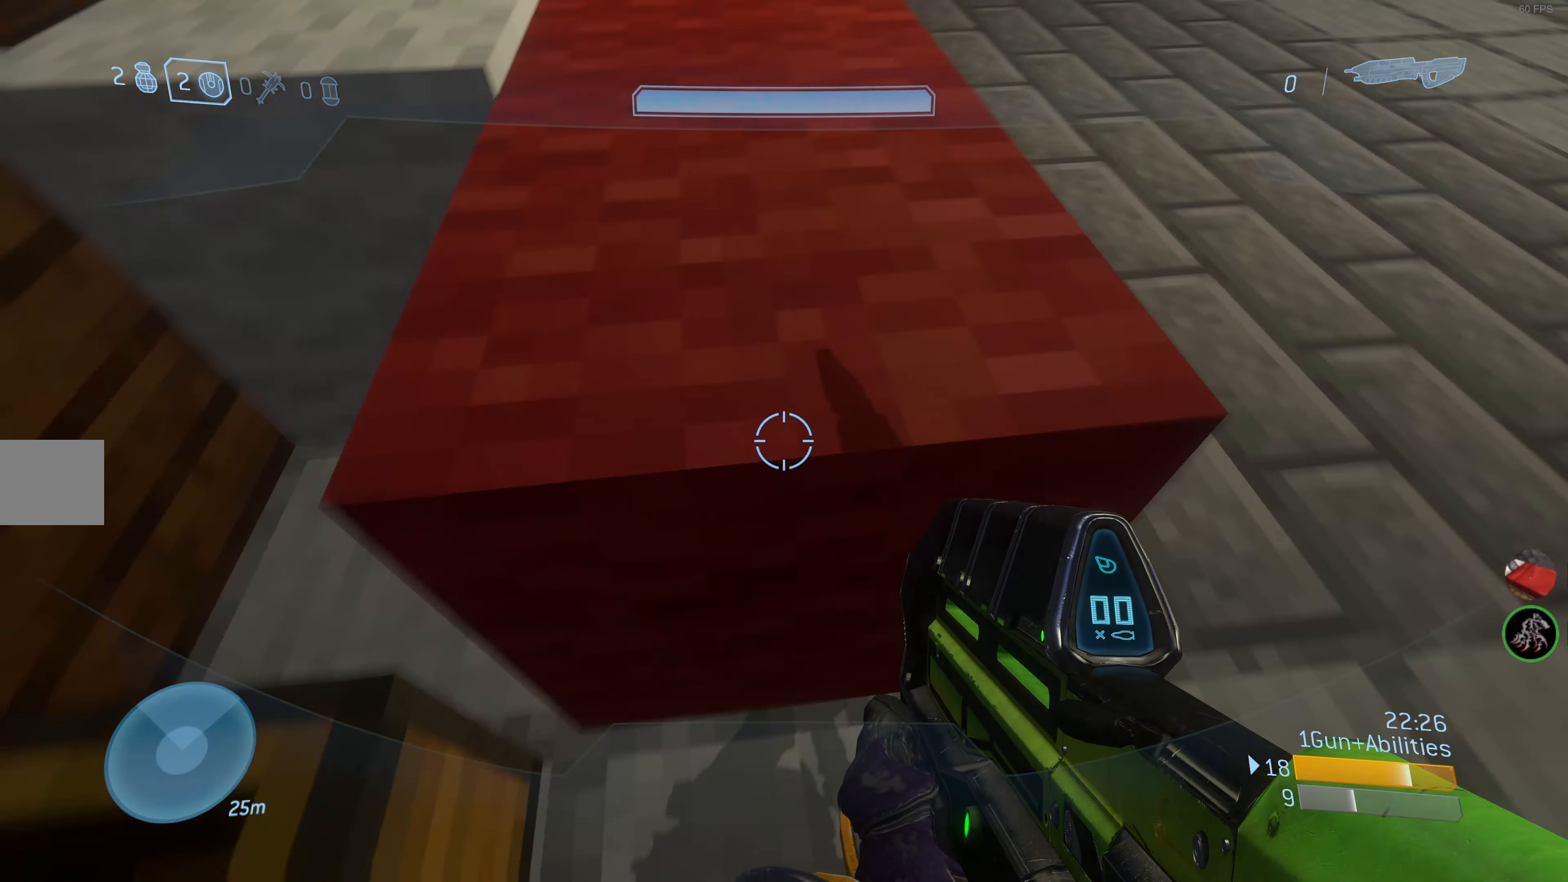
{"buttons": [], "left_stick": "right", "right_stick": "down-right", "events": []}
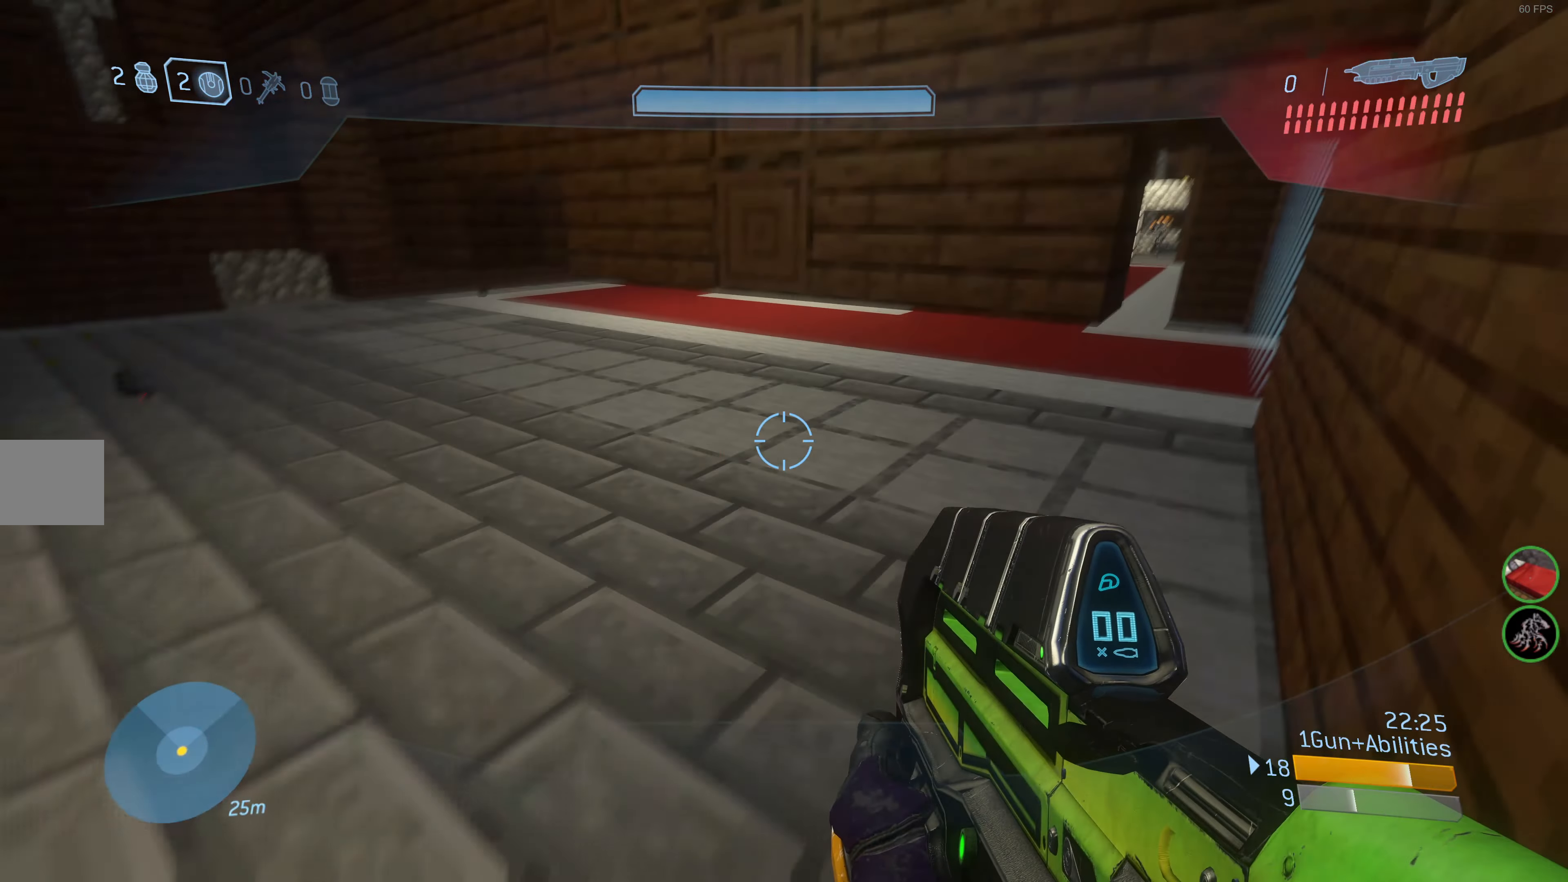
{"buttons": [], "left_stick": "up-right", "right_stick": "down-right", "events": [[17, "left_stick", "up-right"], [83, "right_stick", "center"], [467, "right_stick", "down-right"]]}
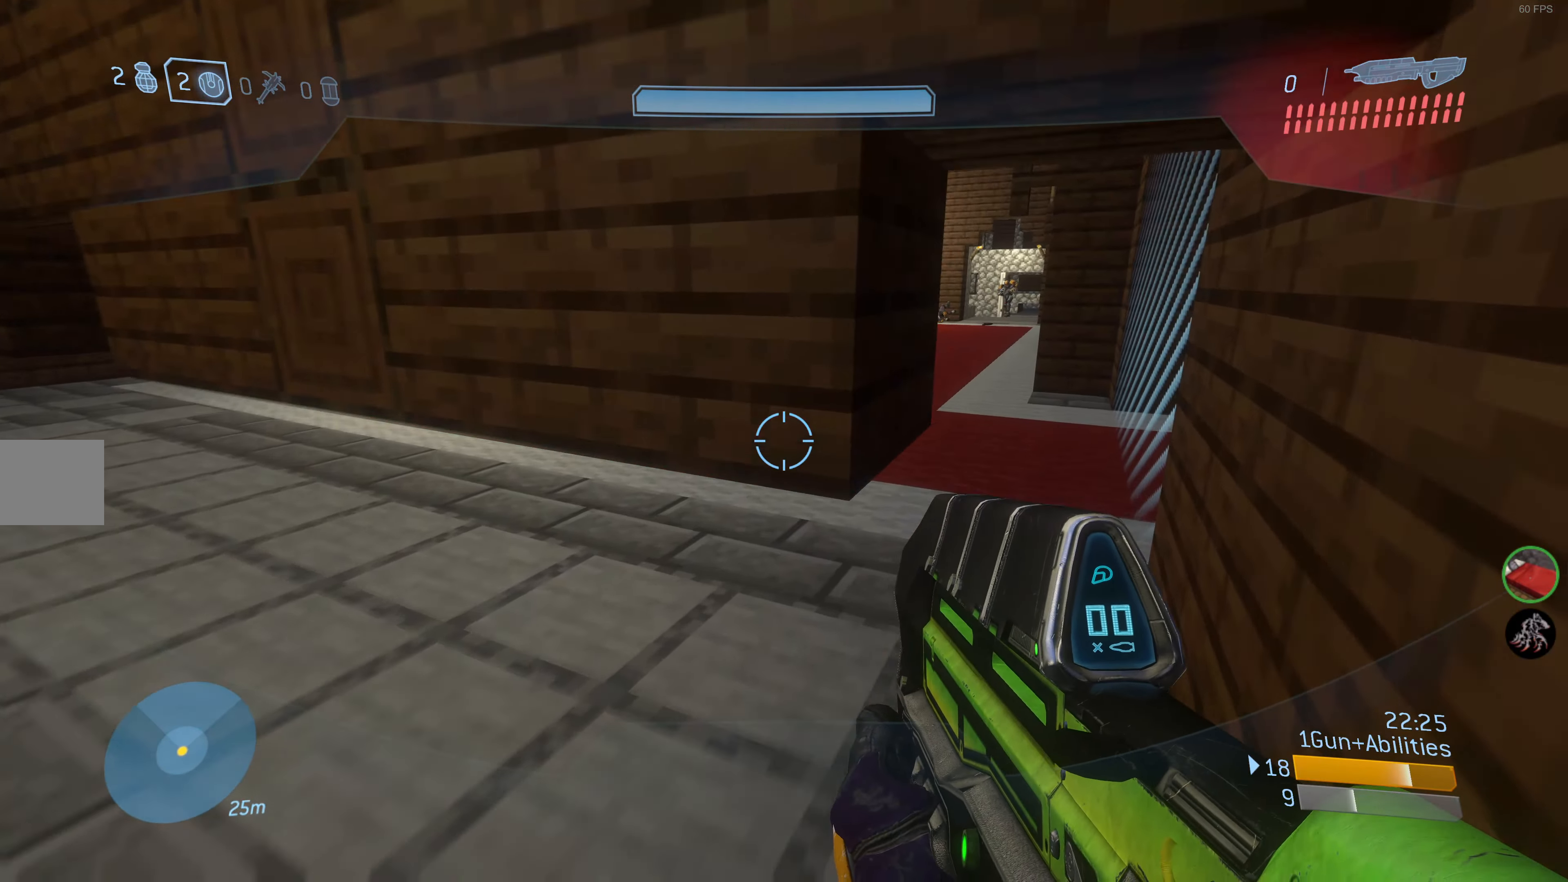
{"buttons": [], "left_stick": "up-left", "right_stick": "center", "events": [[100, "right_stick", "center"], [383, "left_stick", "up"], [483, "left_stick", "up-left"]]}
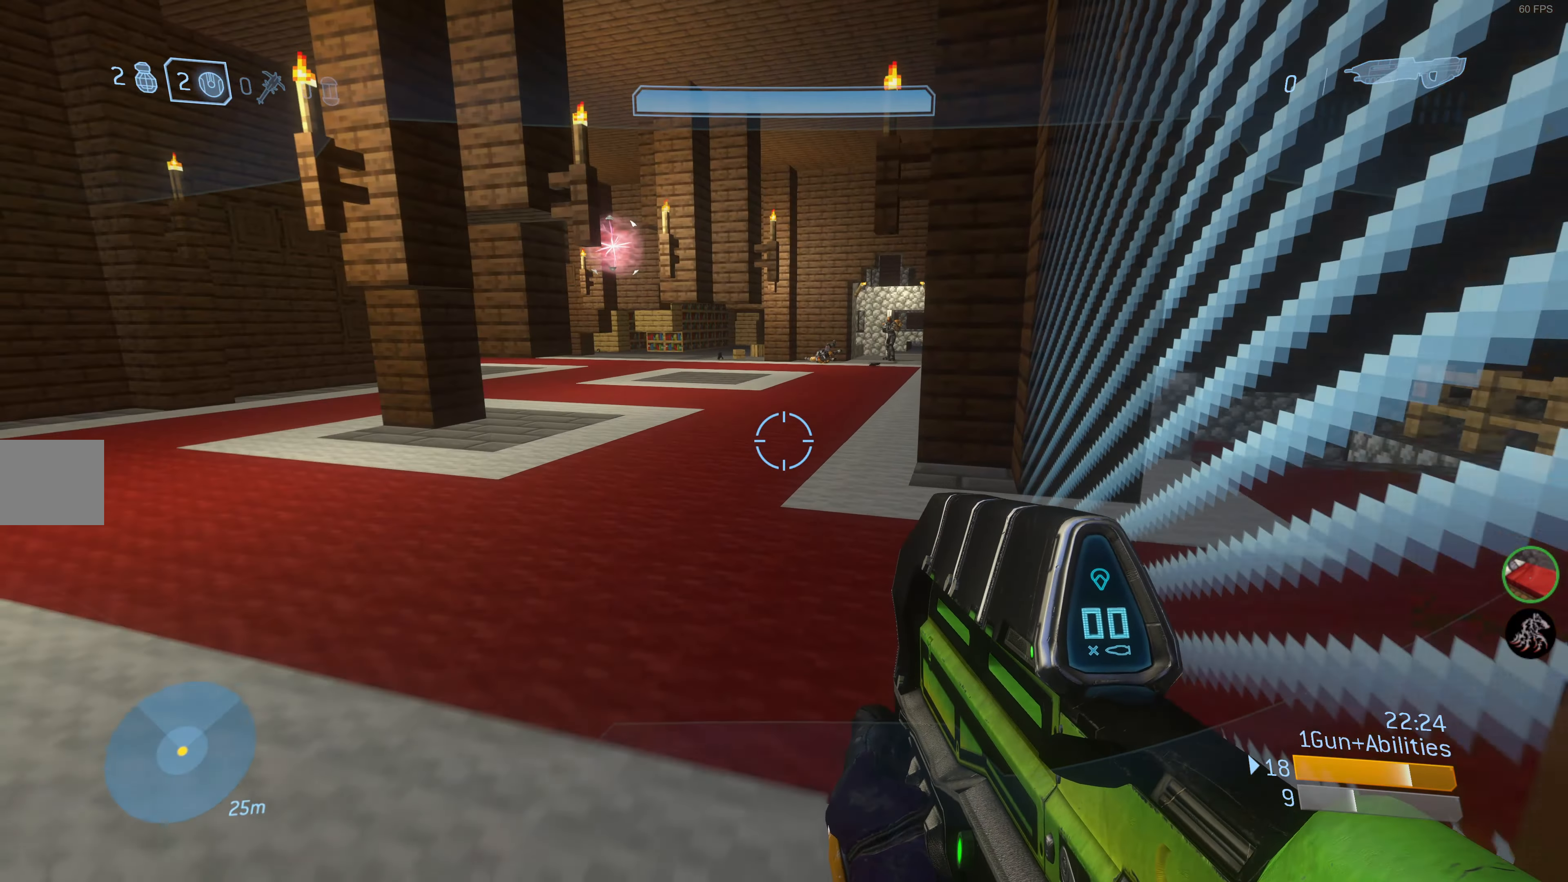
{"buttons": [], "left_stick": "left", "right_stick": "center", "events": [[67, "right_stick", "down-right"], [200, "left_stick", "left"], [250, "R2", "down"], [333, "right_stick", "center"], [433, "R2", "up"]]}
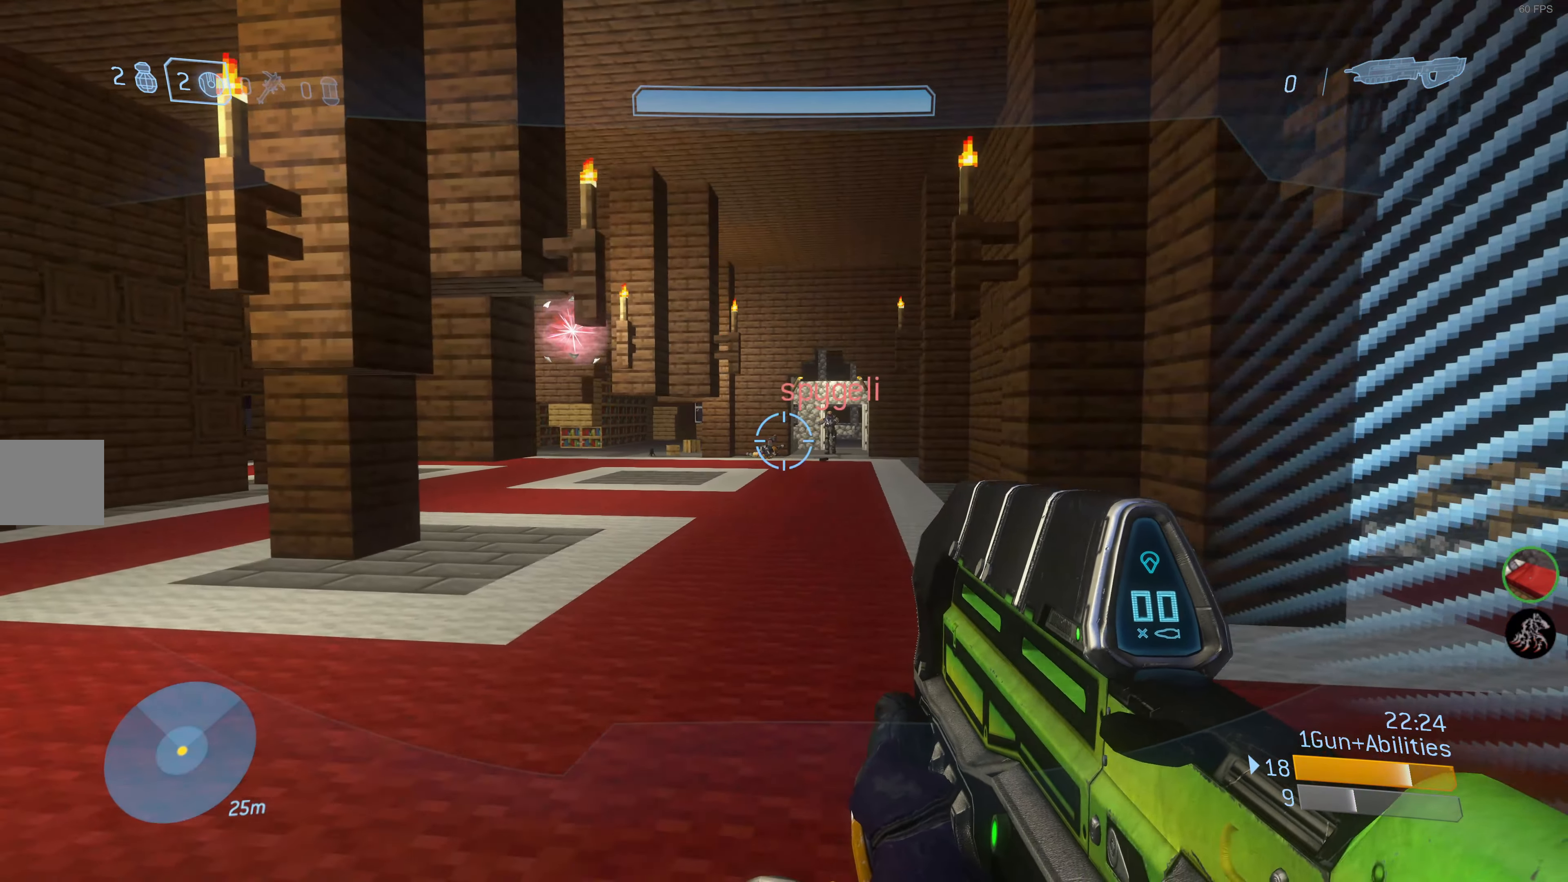
{"buttons": [], "left_stick": "up-right", "right_stick": "down-right", "events": [[17, "R2", "down"], [117, "right_stick", "right"], [167, "R2", "up"], [200, "right_stick", "center"], [300, "R2", "down"], [317, "left_stick", "up-right"], [450, "R2", "up"], [467, "right_stick", "down-right"]]}
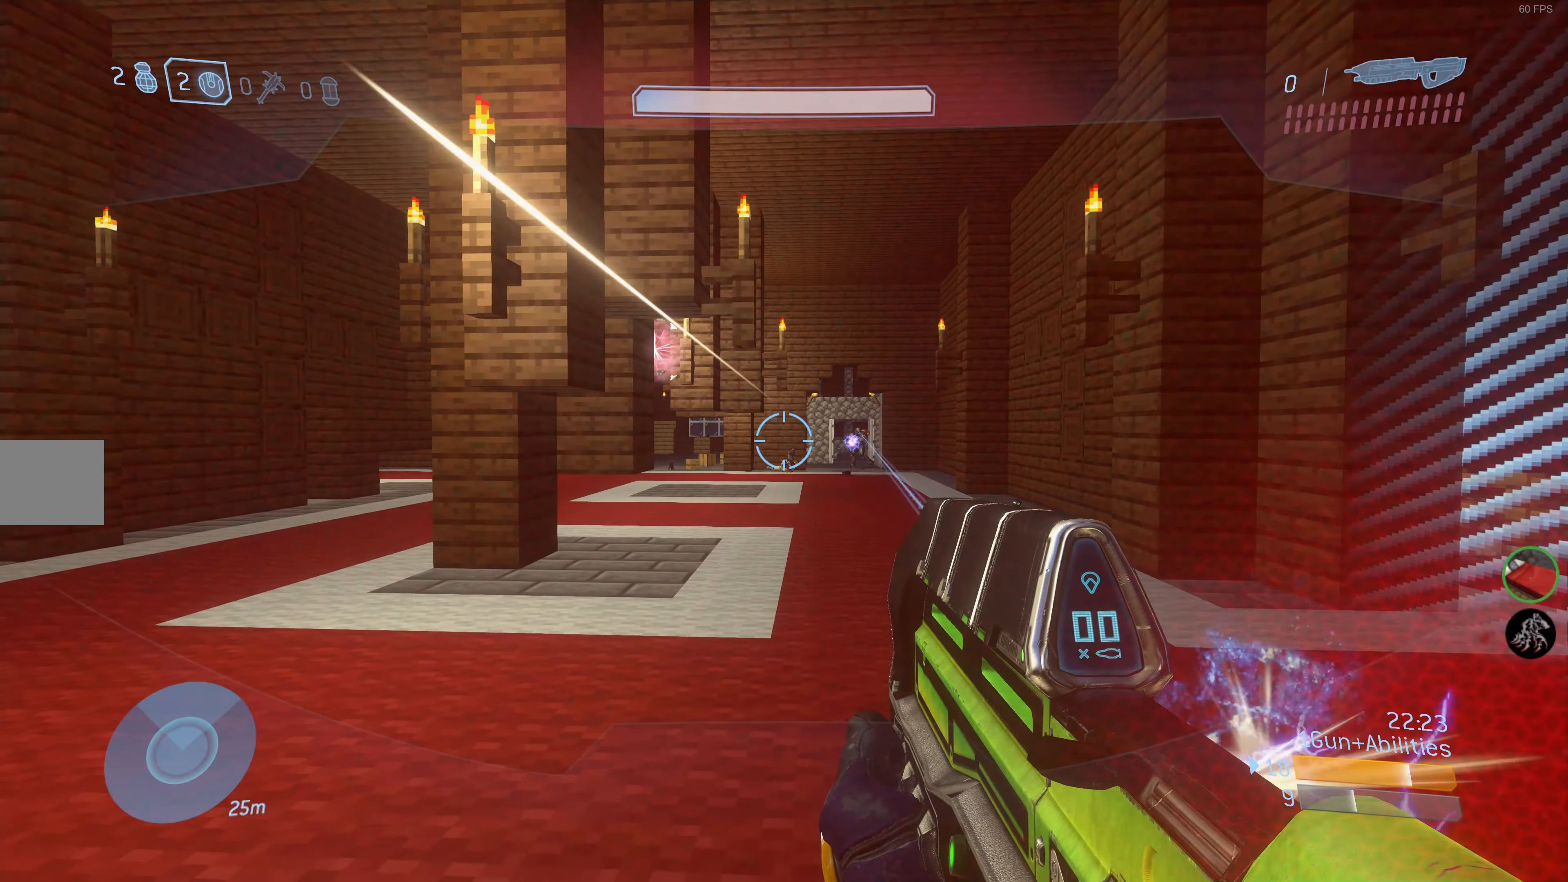
{"buttons": [], "left_stick": "up-right", "right_stick": "center", "events": [[33, "R2", "down"], [100, "right_stick", "center"], [167, "R2", "up"], [250, "right_stick", "down-right"], [350, "right_stick", "center"]]}
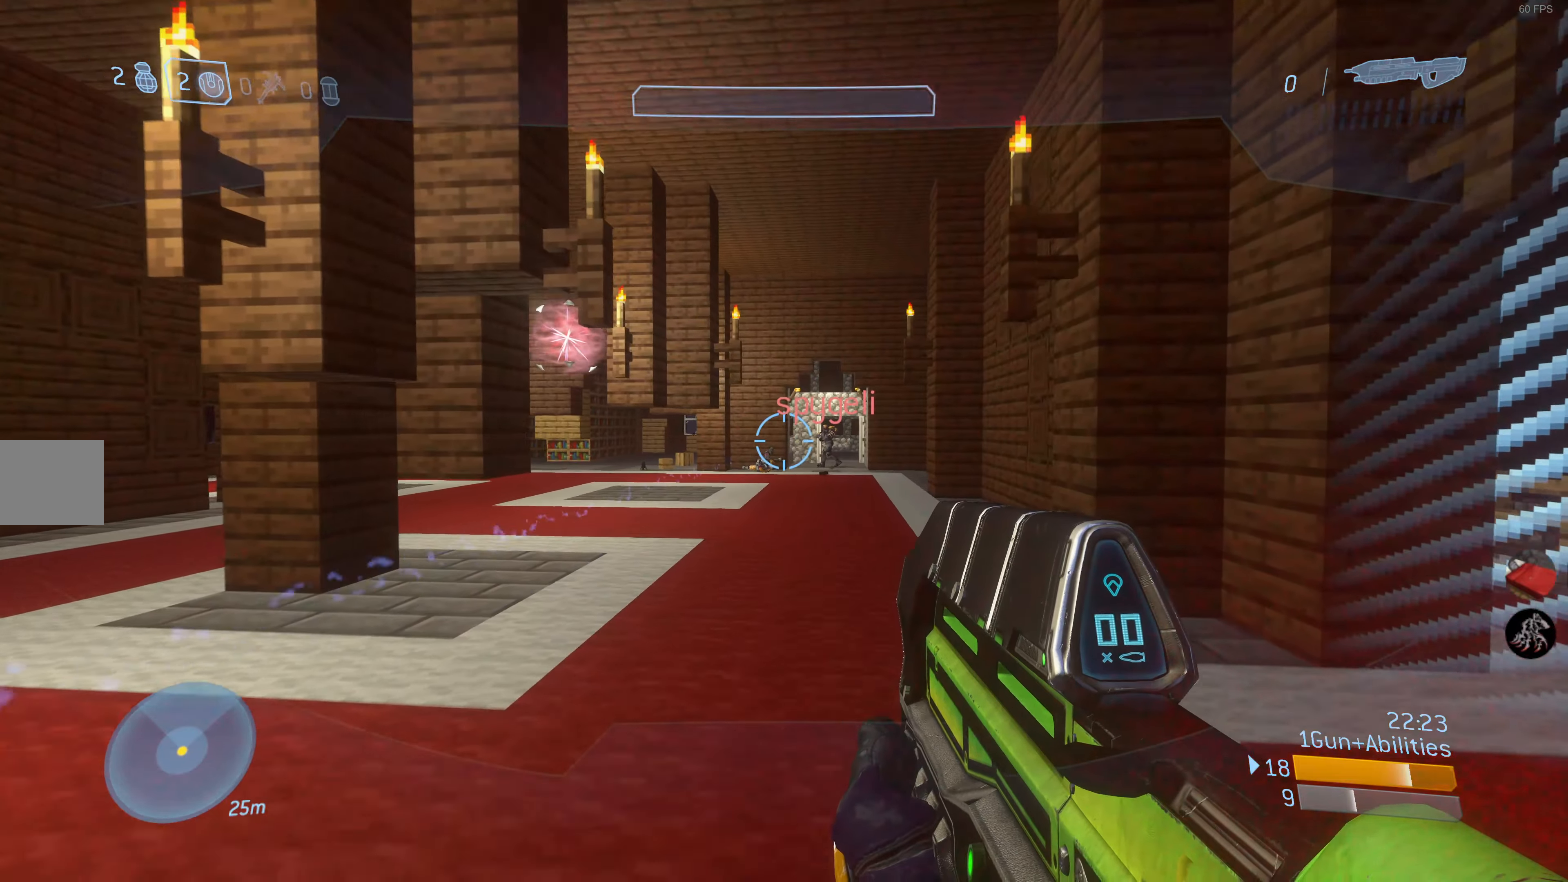
{"buttons": [], "left_stick": "left", "right_stick": "center", "events": [[50, "left_stick", "right"], [234, "left_stick", "down-right"], [367, "left_stick", "down-left"], [434, "left_stick", "left"]]}
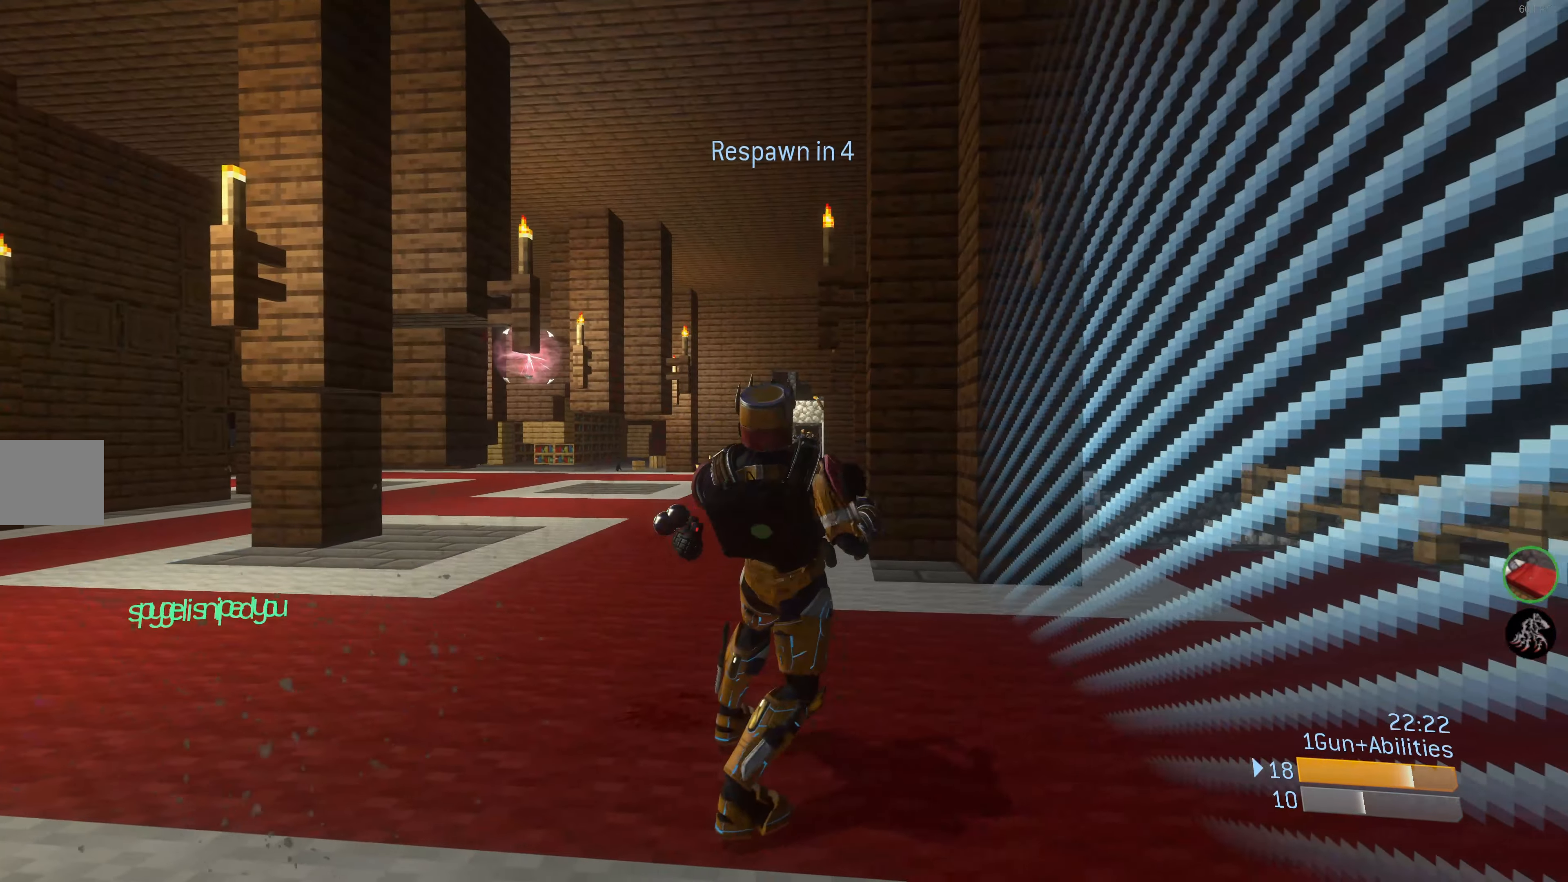
{"buttons": [], "left_stick": "center", "right_stick": "center", "events": [[67, "left_stick", "up-left"], [167, "left_stick", "center"], [367, "DPAD_UP", "down"], [500, "DPAD_UP", "up"]]}
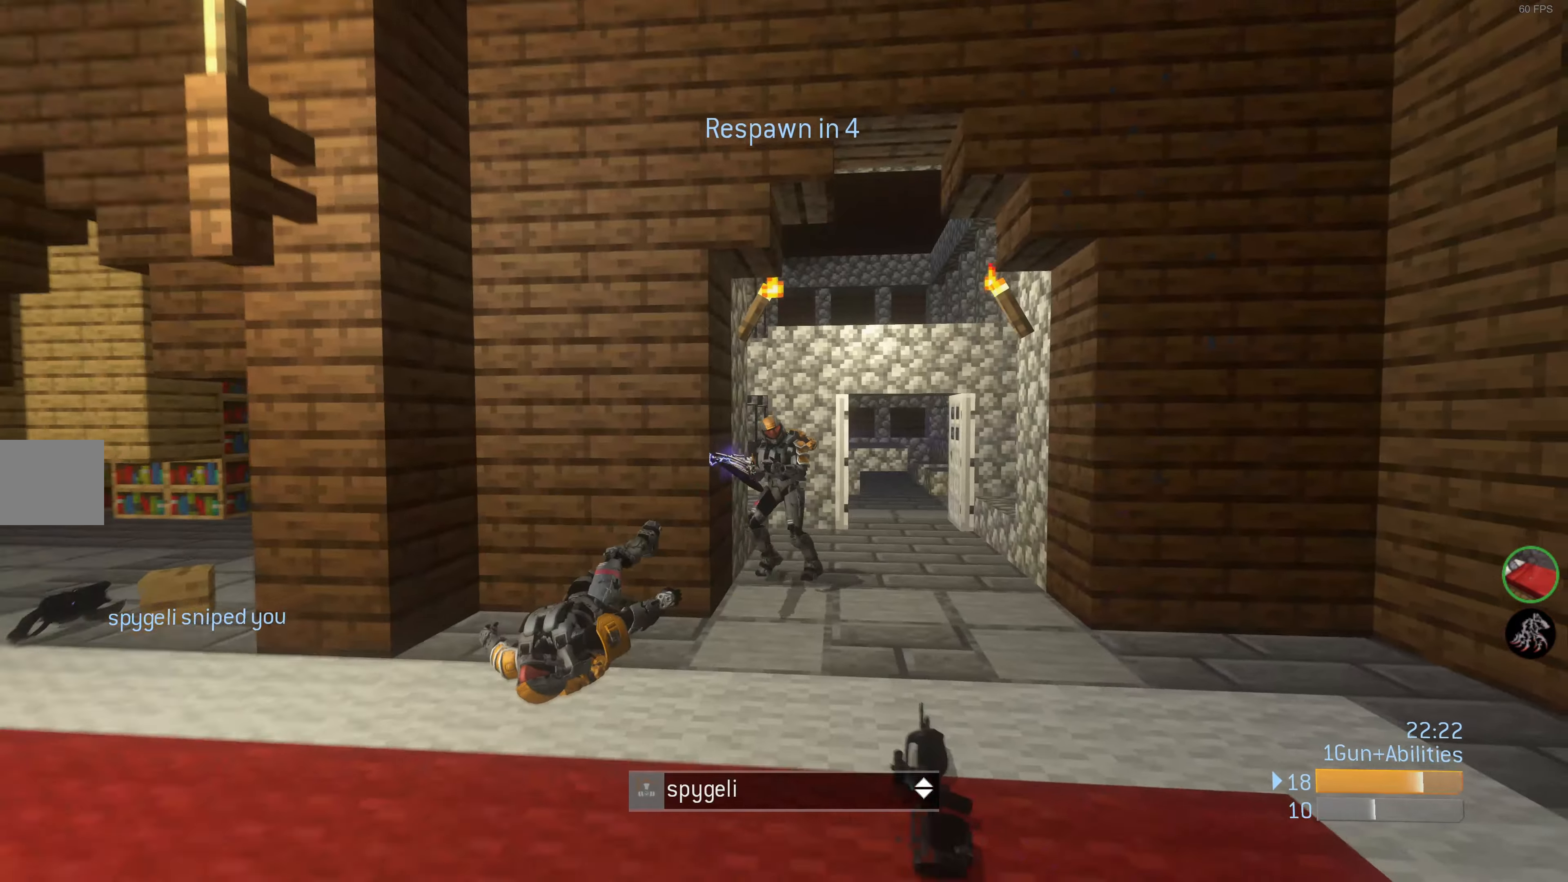
{"buttons": [], "left_stick": "center", "right_stick": "center", "events": []}
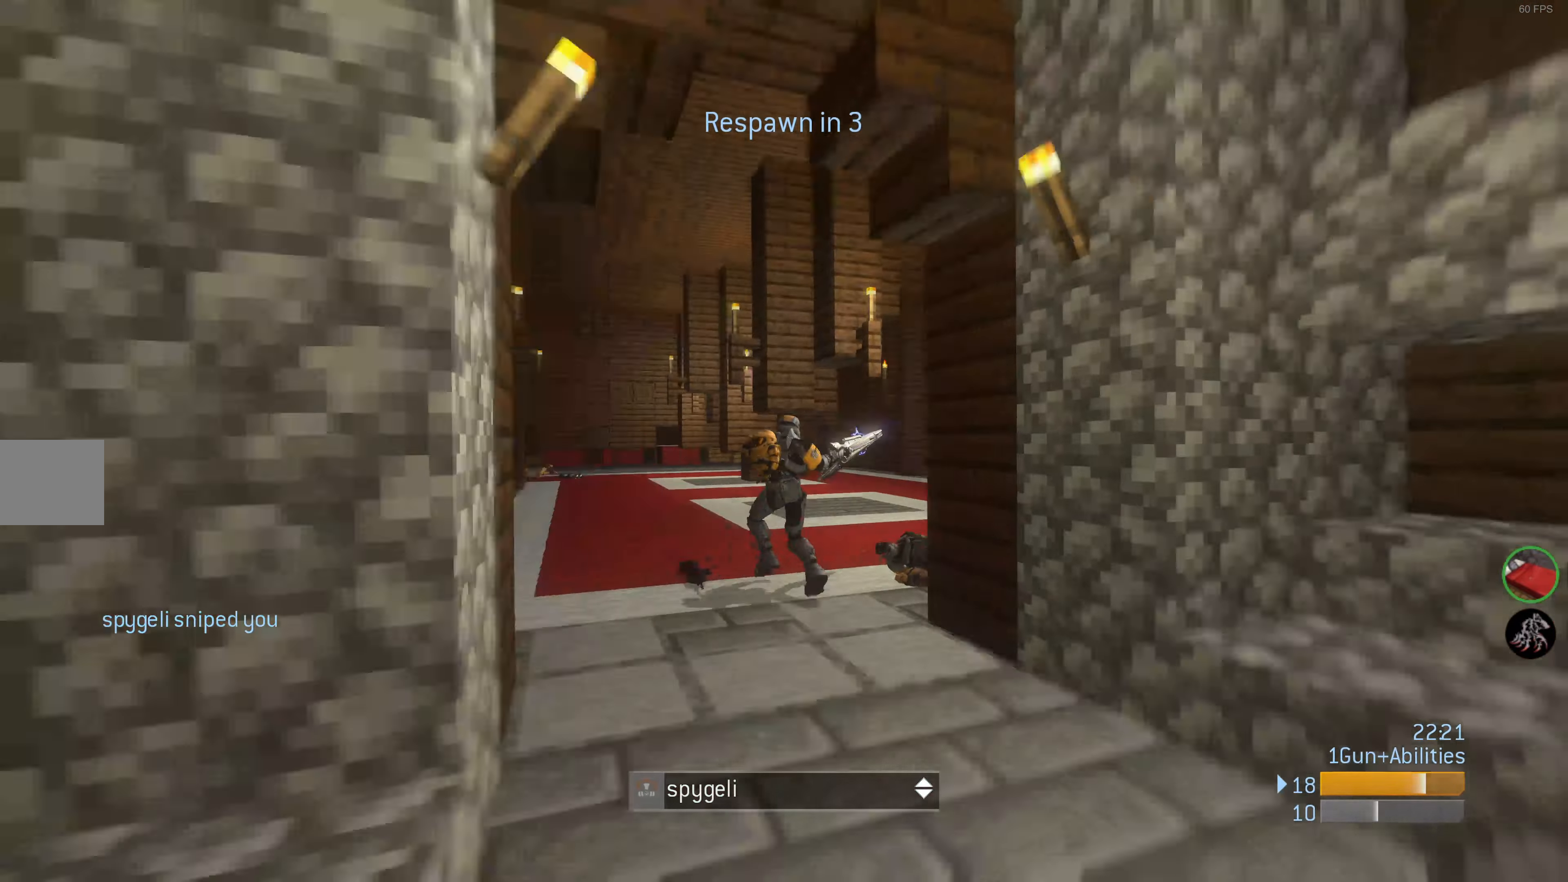
{"buttons": [], "left_stick": "center", "right_stick": "center", "events": []}